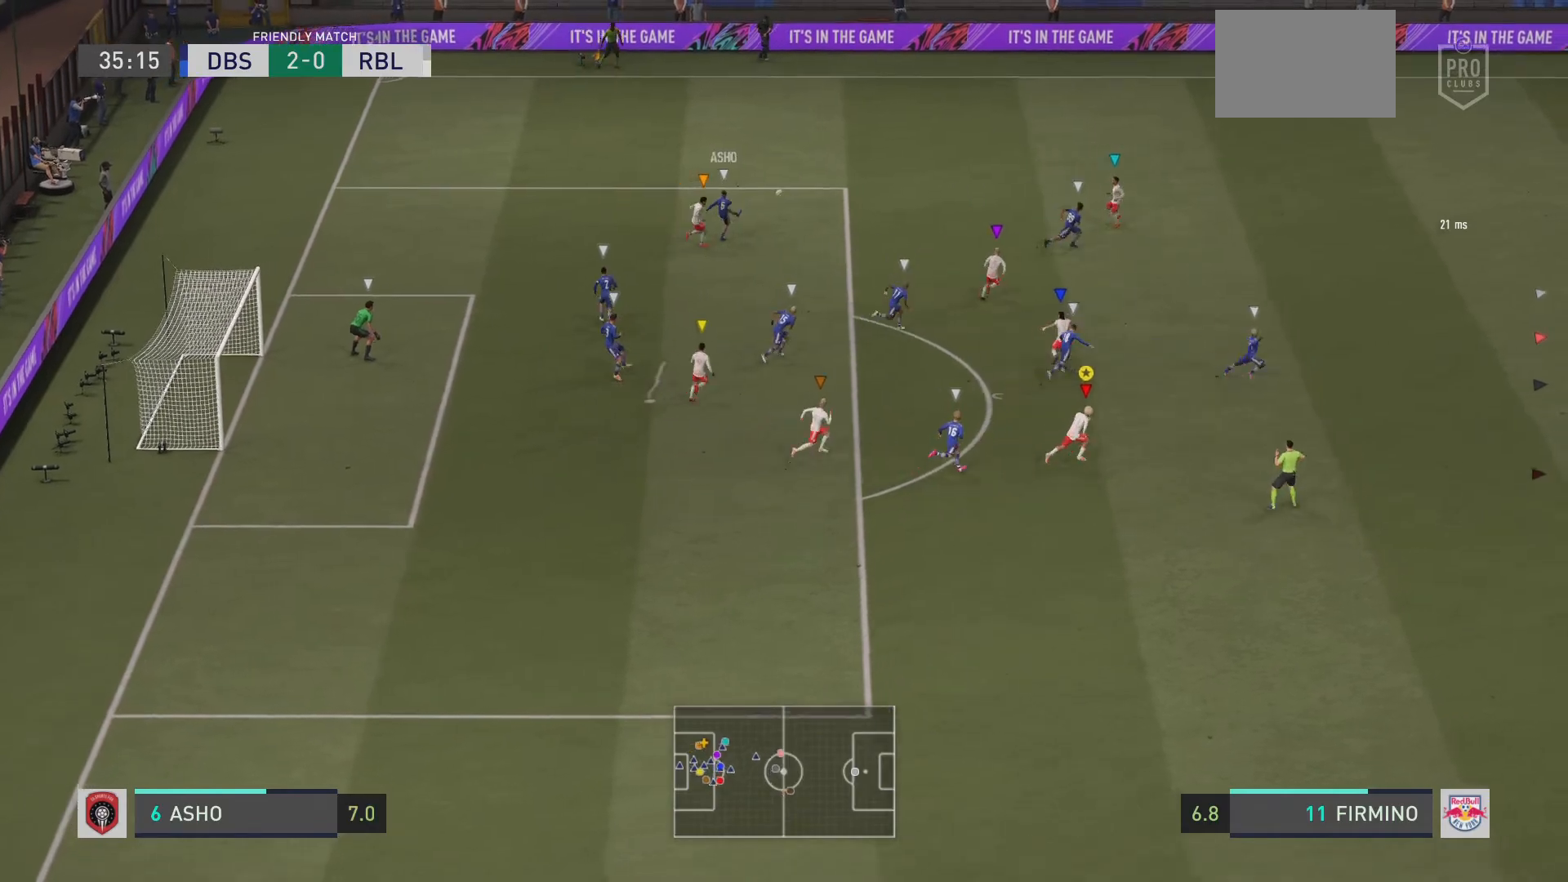
Gameplay with a controller (PlayStation layout); each line is a JSON object with the inputs held at the frame after it. "events" lists button and stick changes between this image and that frame as [ms after this image, input, new state], when the widget could be followed in between. Not read: L3 R3.
{"buttons": ["R2"], "left_stick": "right", "right_stick": "center", "events": [[417, "left_stick", "right"]]}
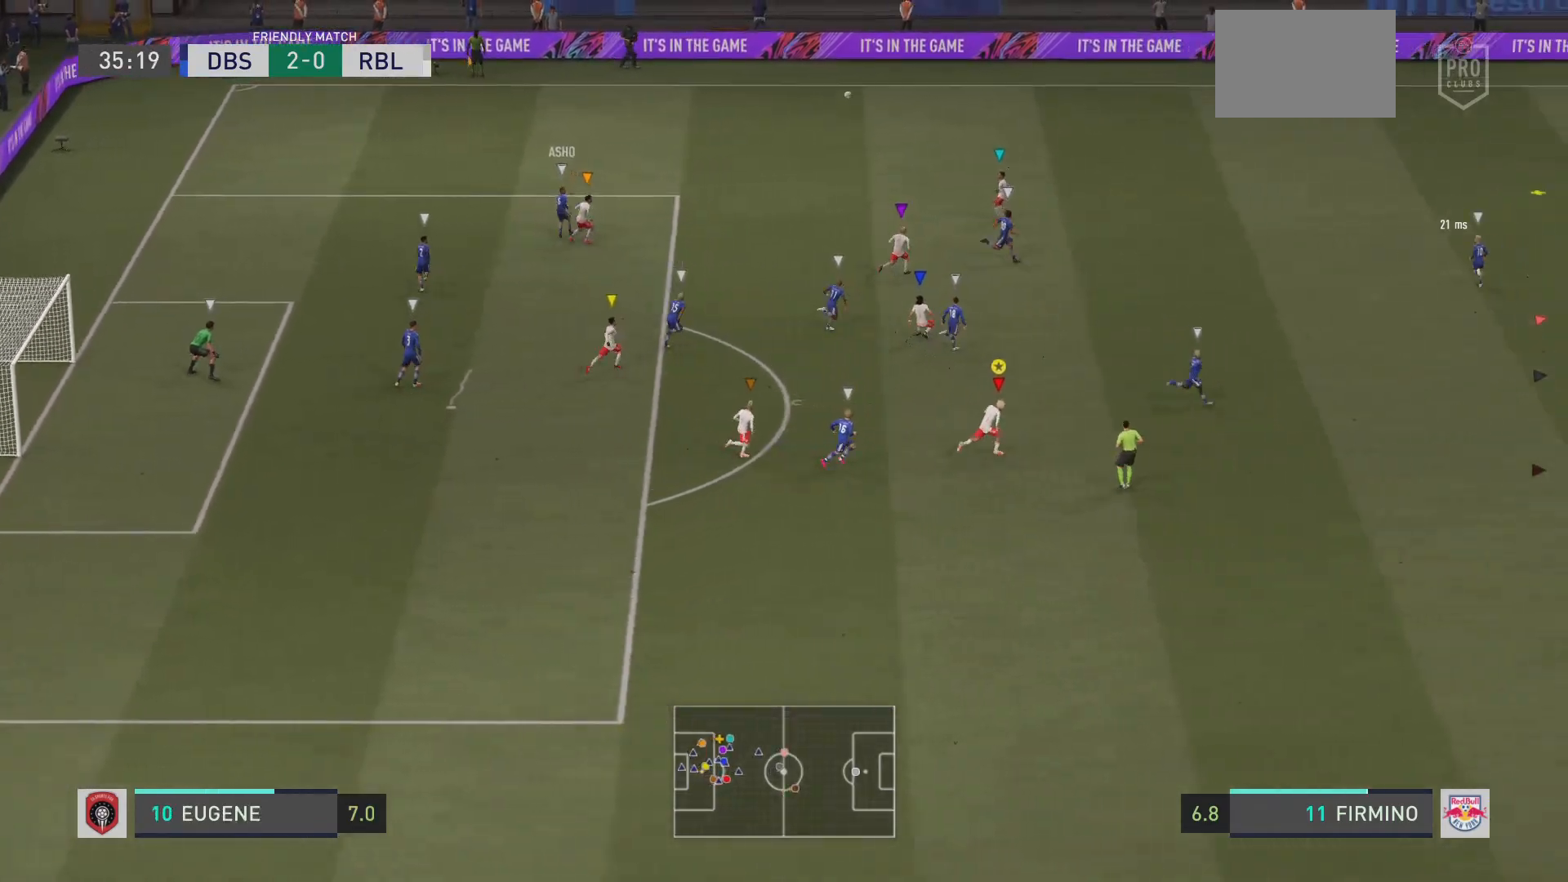
{"buttons": ["R2"], "left_stick": "right", "right_stick": "center", "events": []}
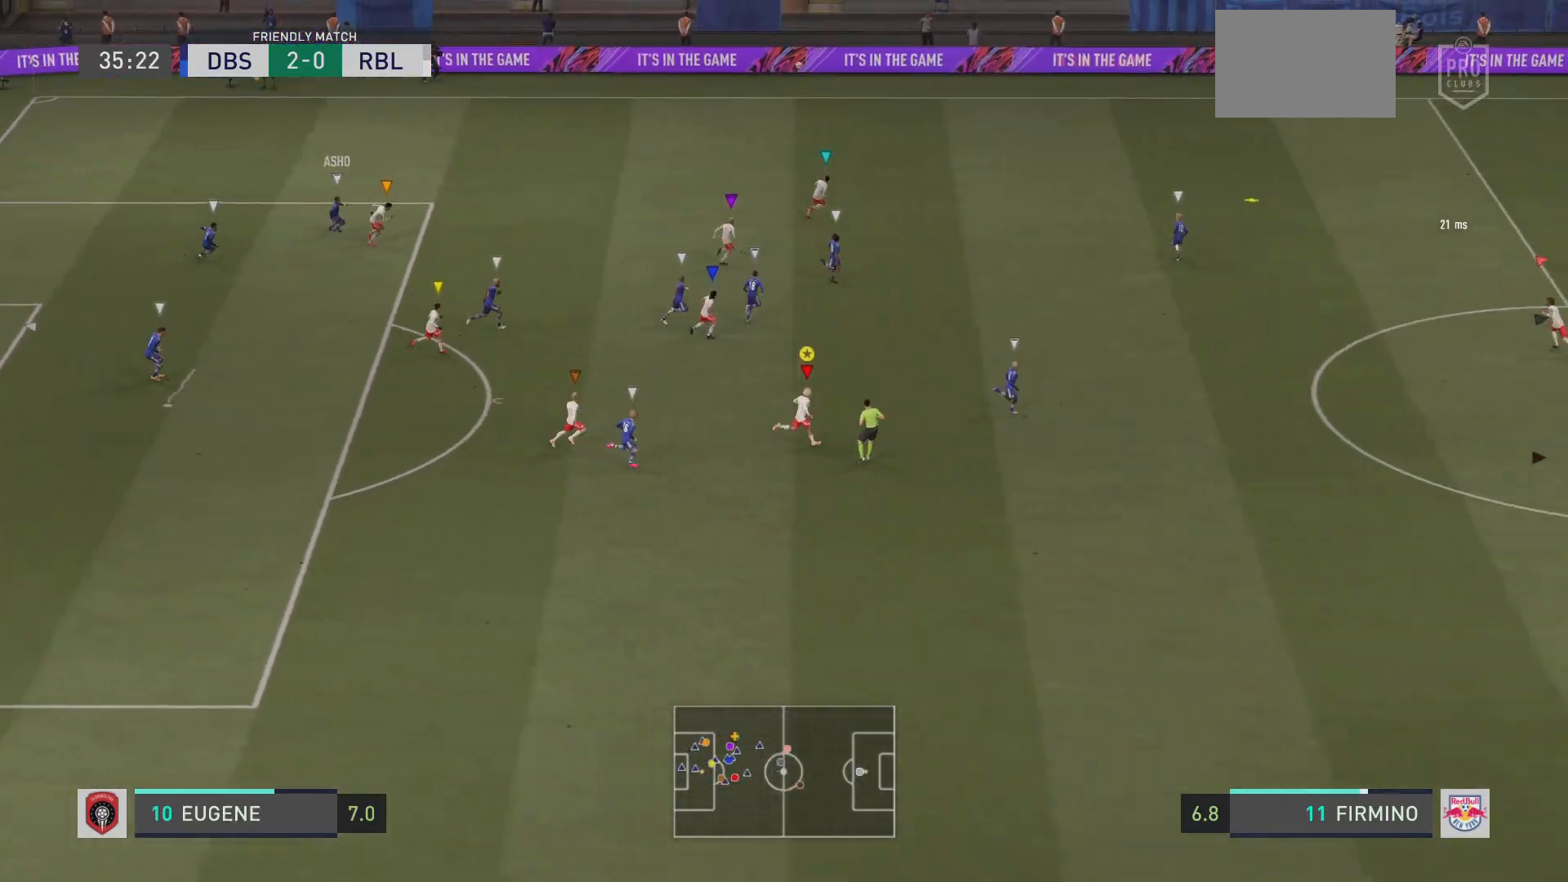
{"buttons": ["R2"], "left_stick": "right", "right_stick": "center", "events": []}
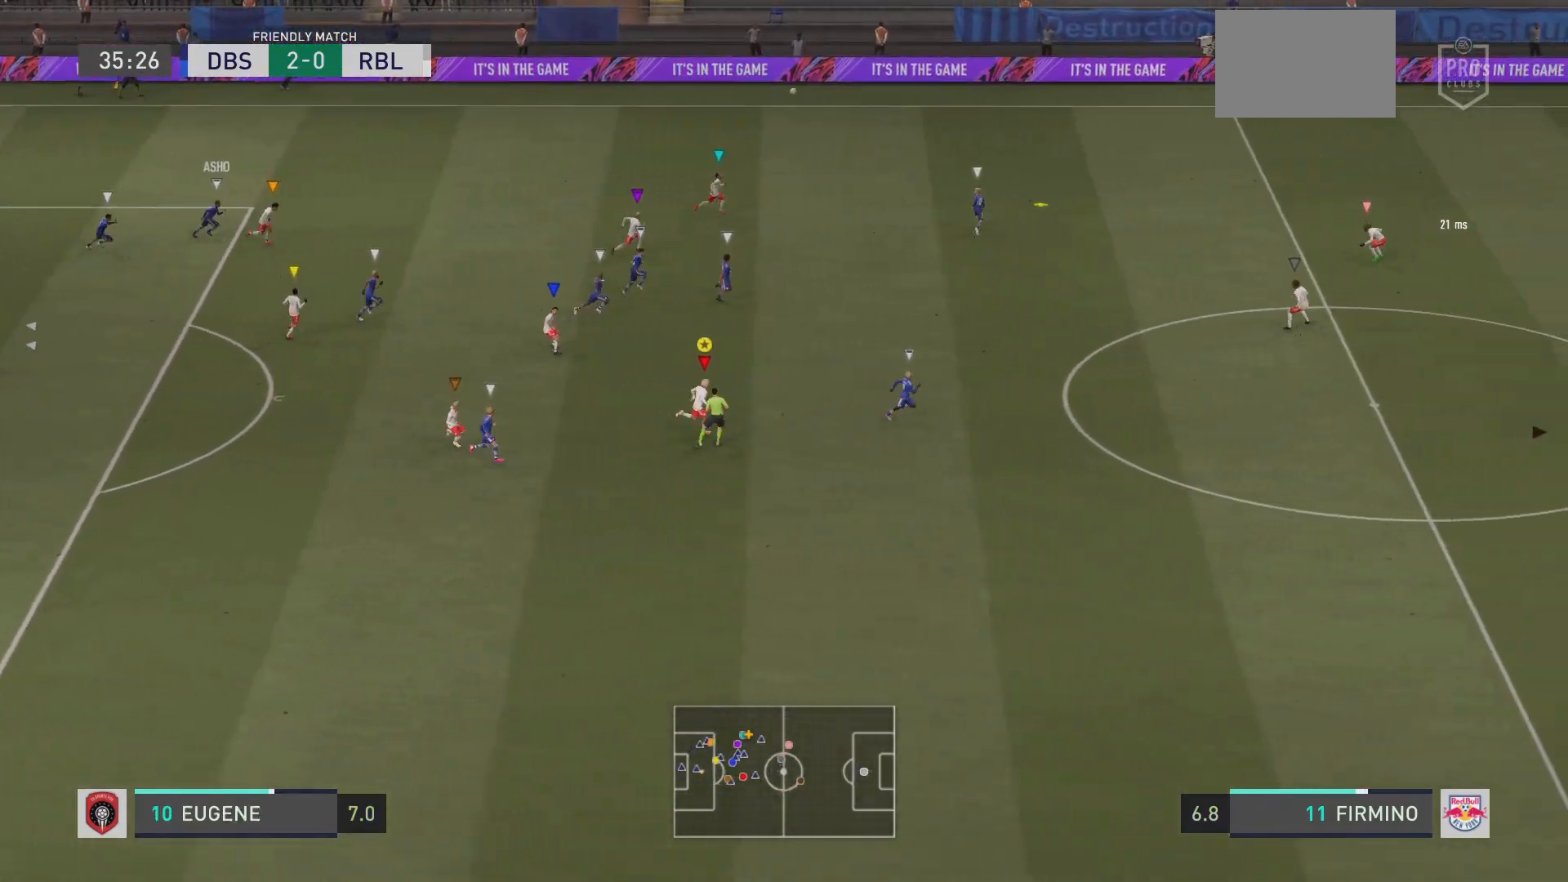
{"buttons": ["R2"], "left_stick": "right", "right_stick": "center", "events": []}
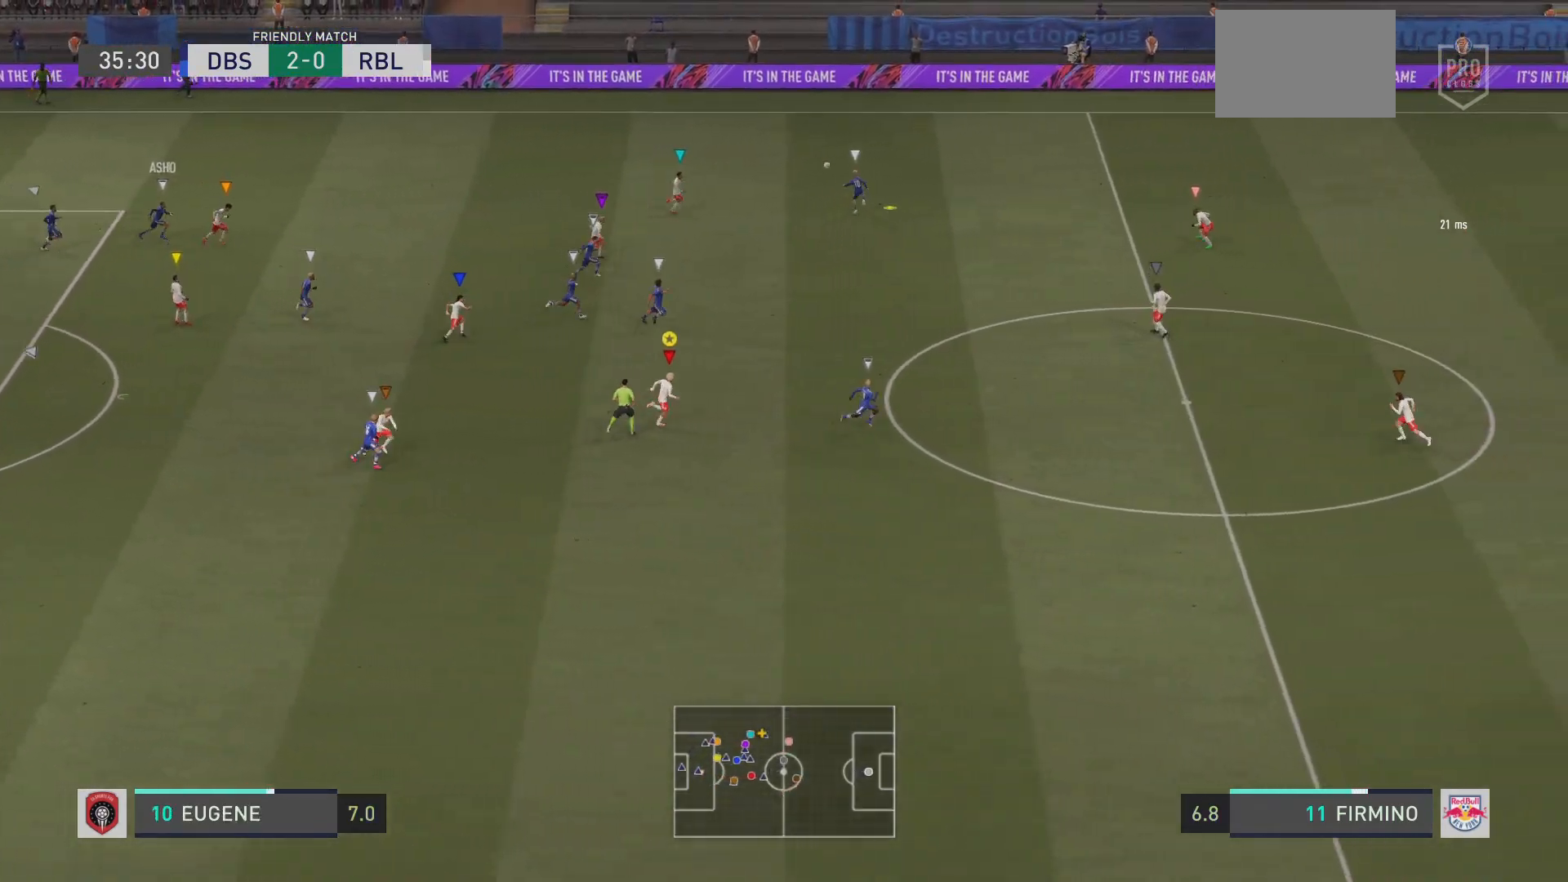
{"buttons": ["R2"], "left_stick": "right", "right_stick": "center", "events": []}
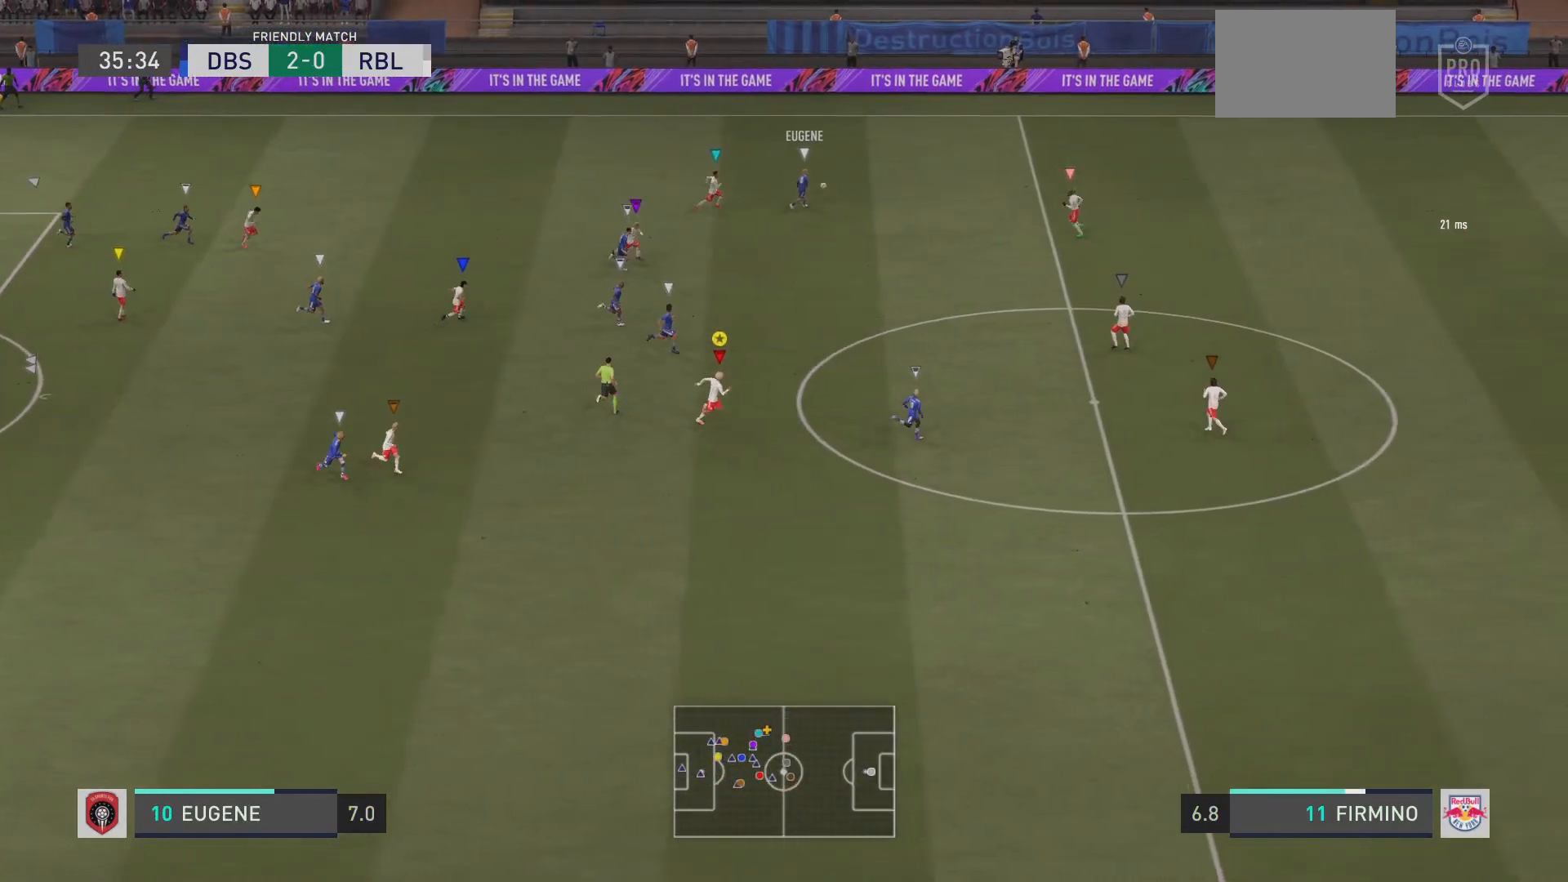
{"buttons": ["R2"], "left_stick": "right", "right_stick": "center", "events": []}
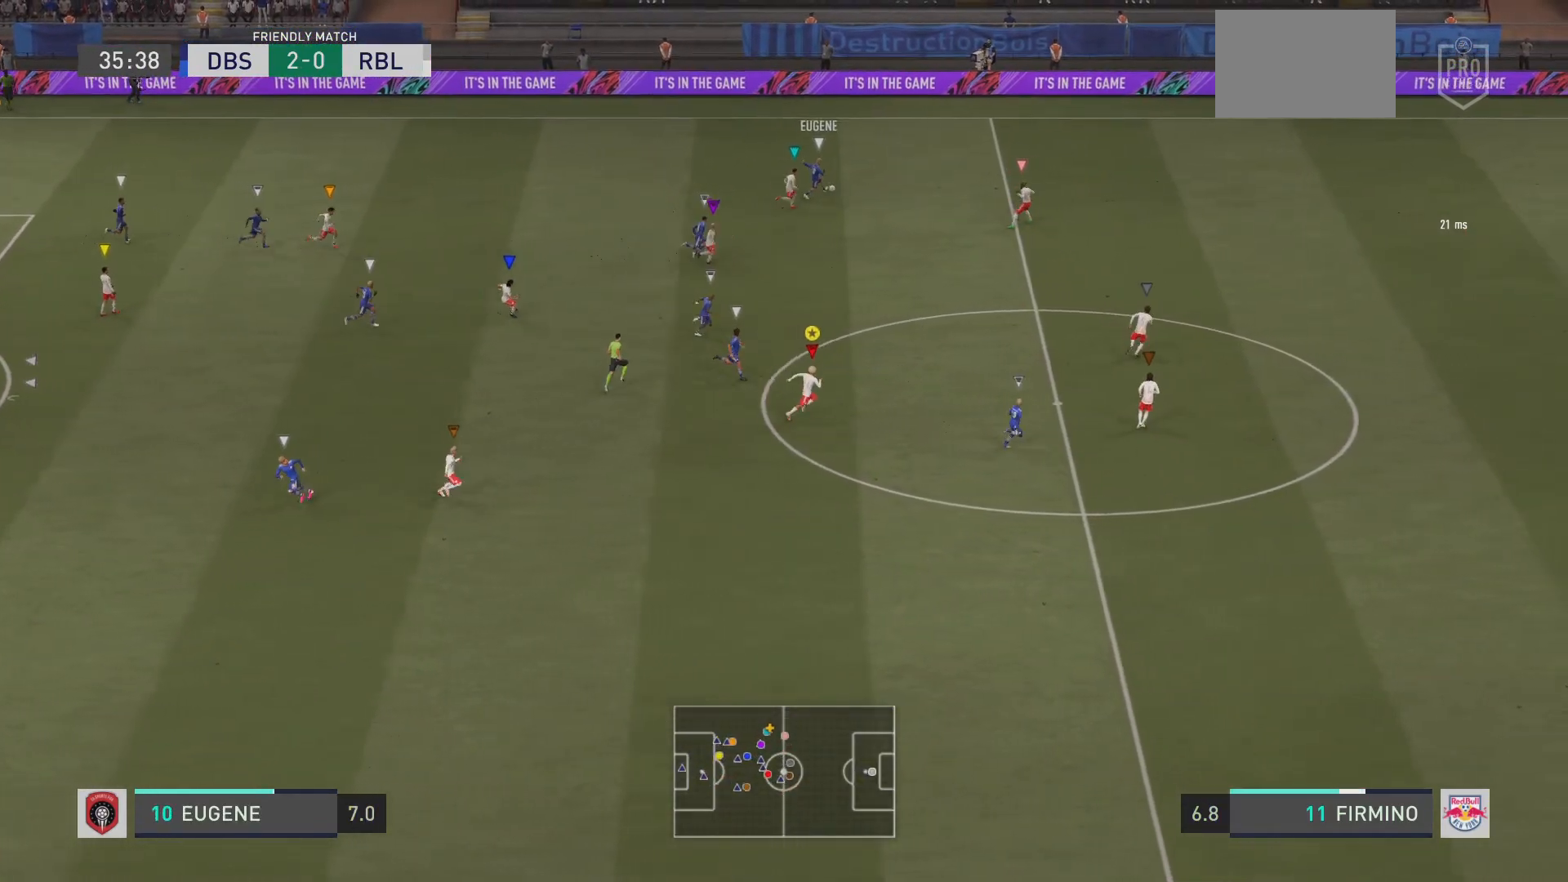
{"buttons": ["R2"], "left_stick": "right", "right_stick": "center", "events": []}
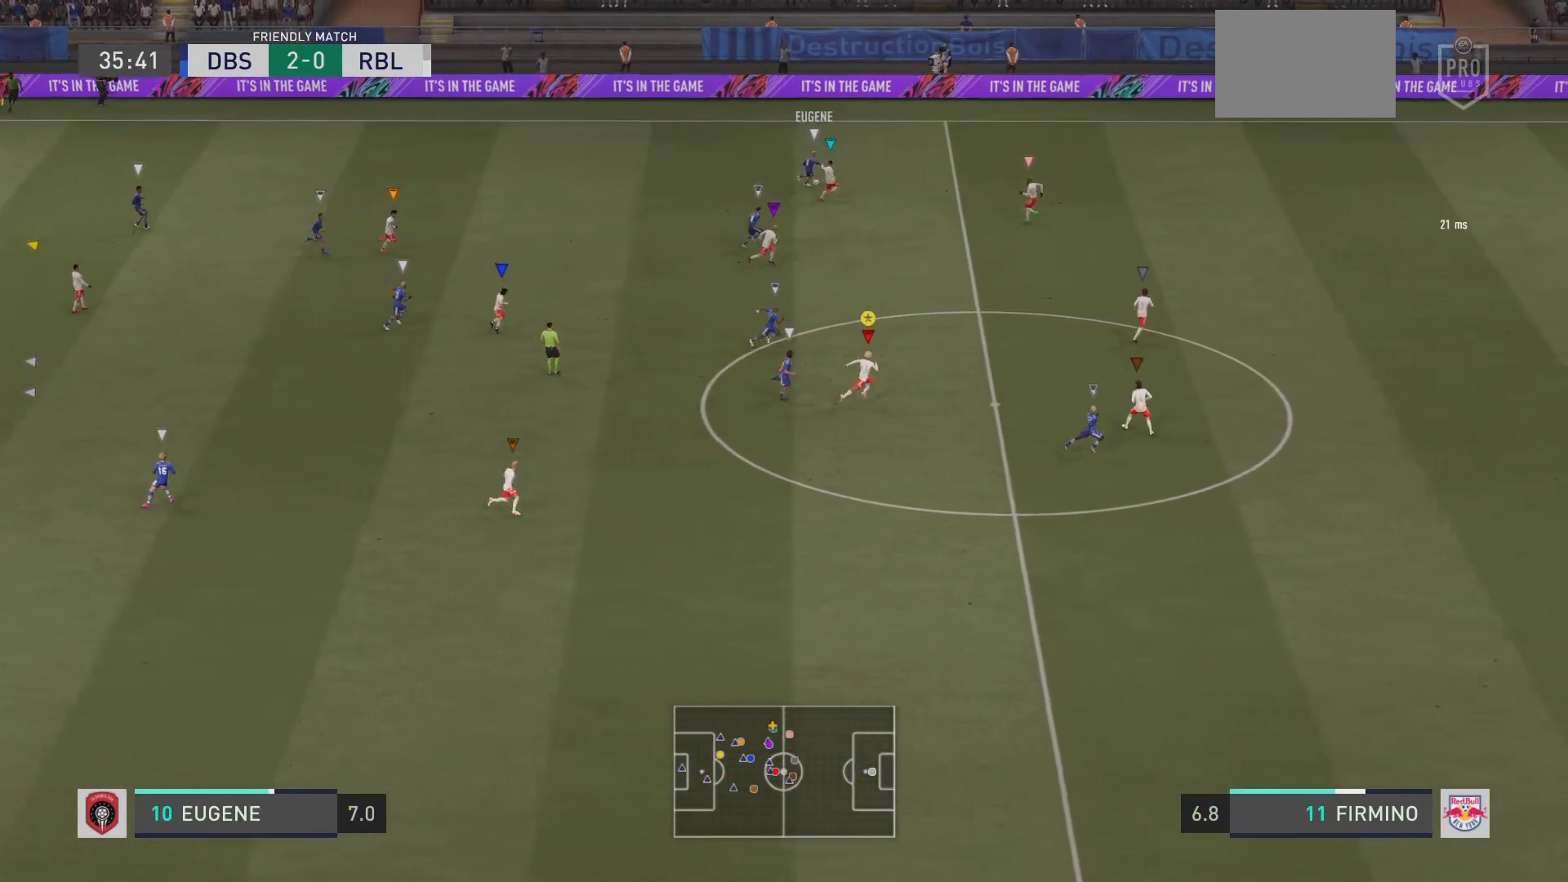
{"buttons": ["R2"], "left_stick": "right", "right_stick": "center", "events": []}
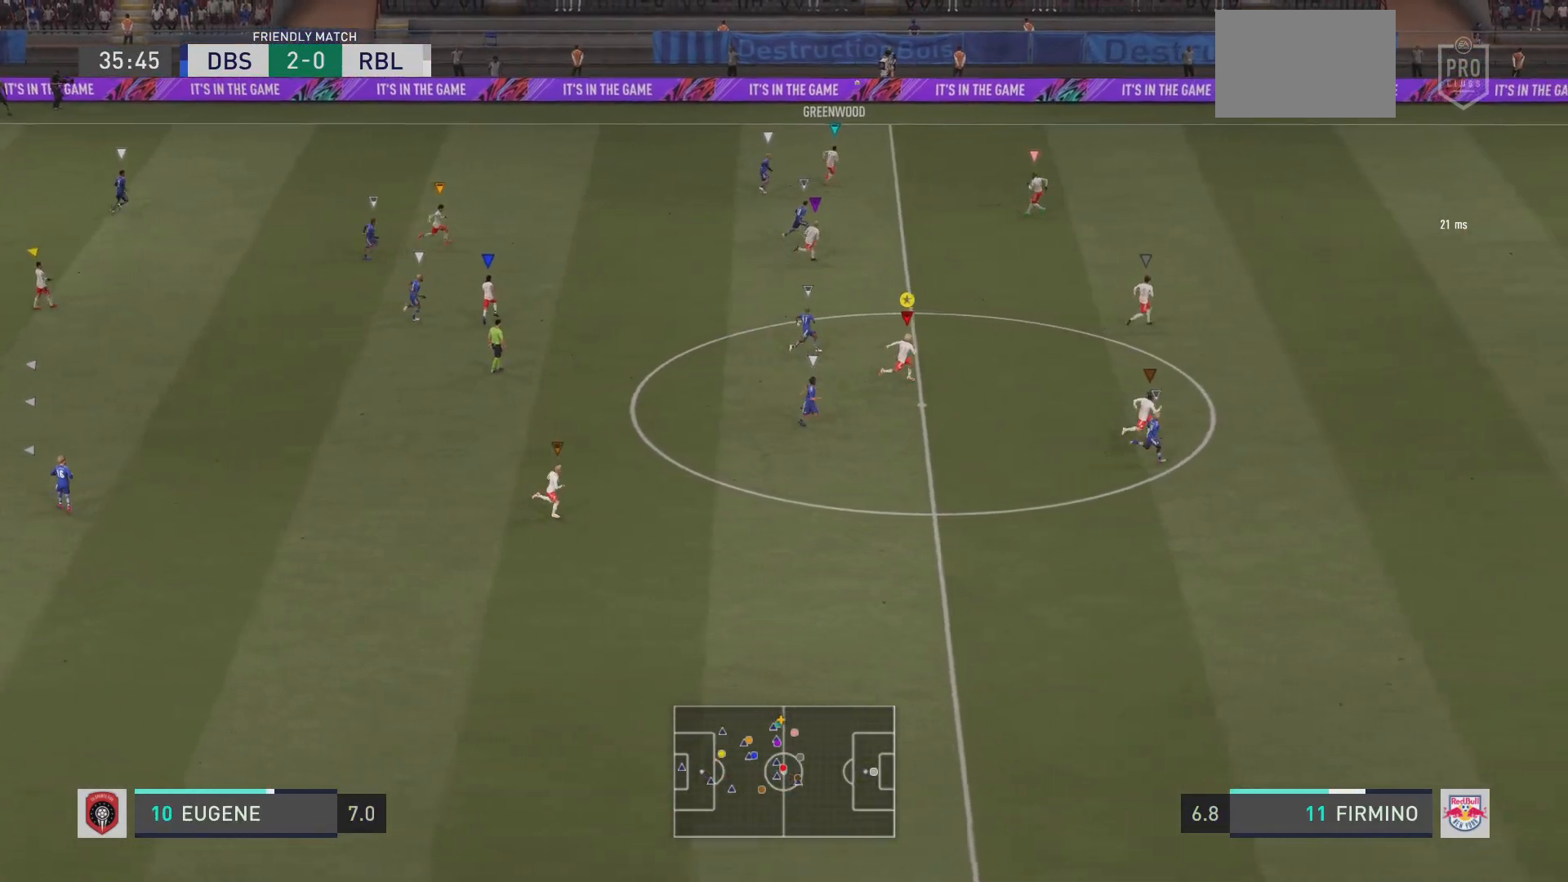
{"buttons": ["R2"], "left_stick": "up-right", "right_stick": "center", "events": [[133, "left_stick", "up-right"]]}
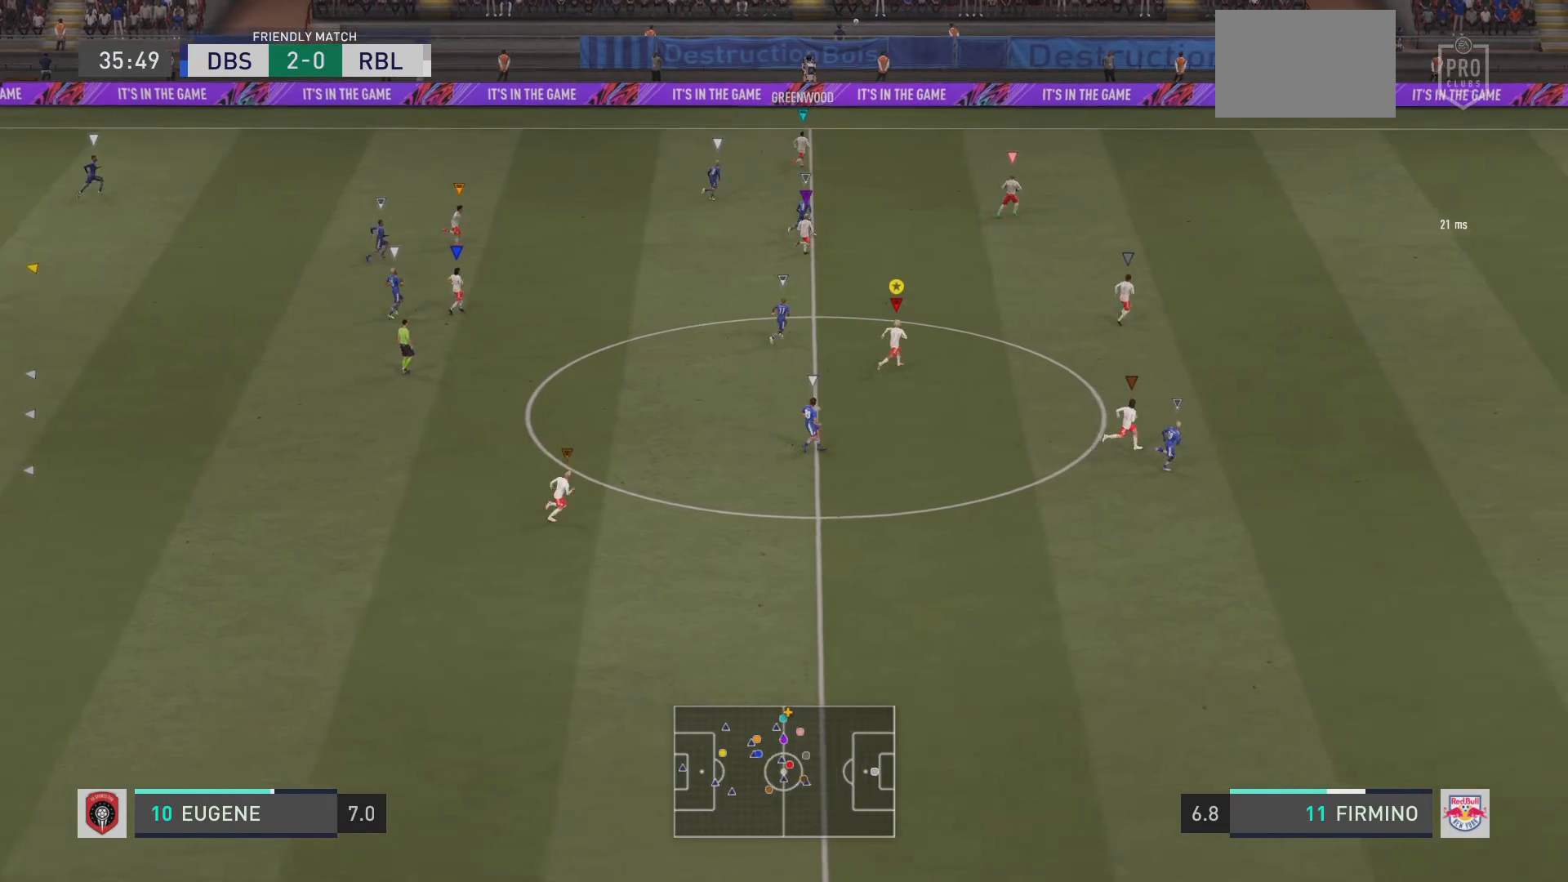
{"buttons": ["R2"], "left_stick": "up-right", "right_stick": "center", "events": []}
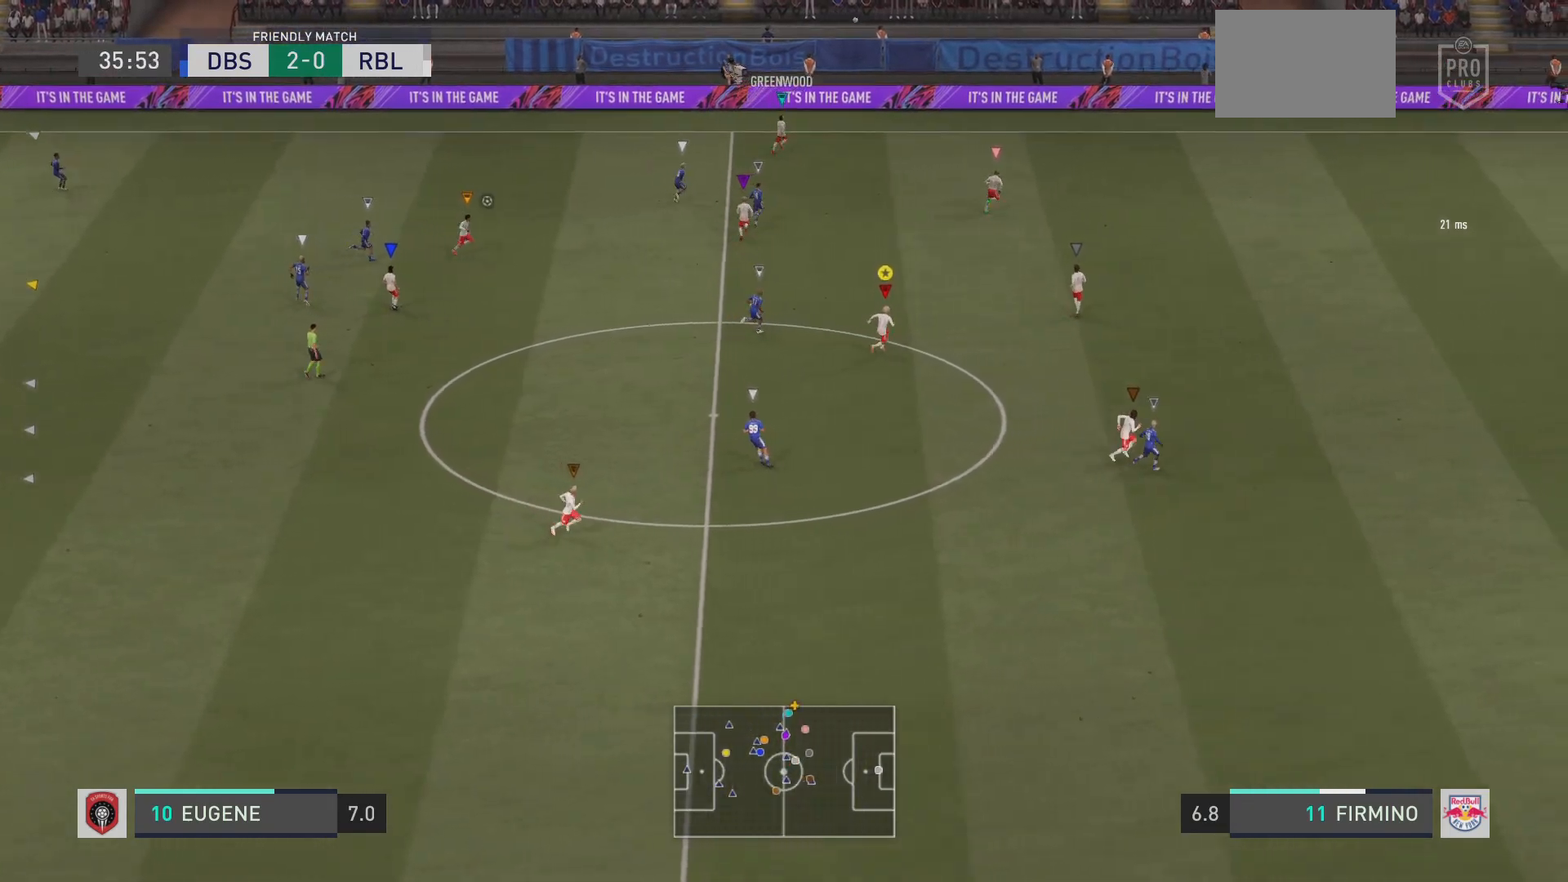
{"buttons": ["R2"], "left_stick": "up-right", "right_stick": "center", "events": [[33, "left_stick", "right"], [150, "left_stick", "up-right"]]}
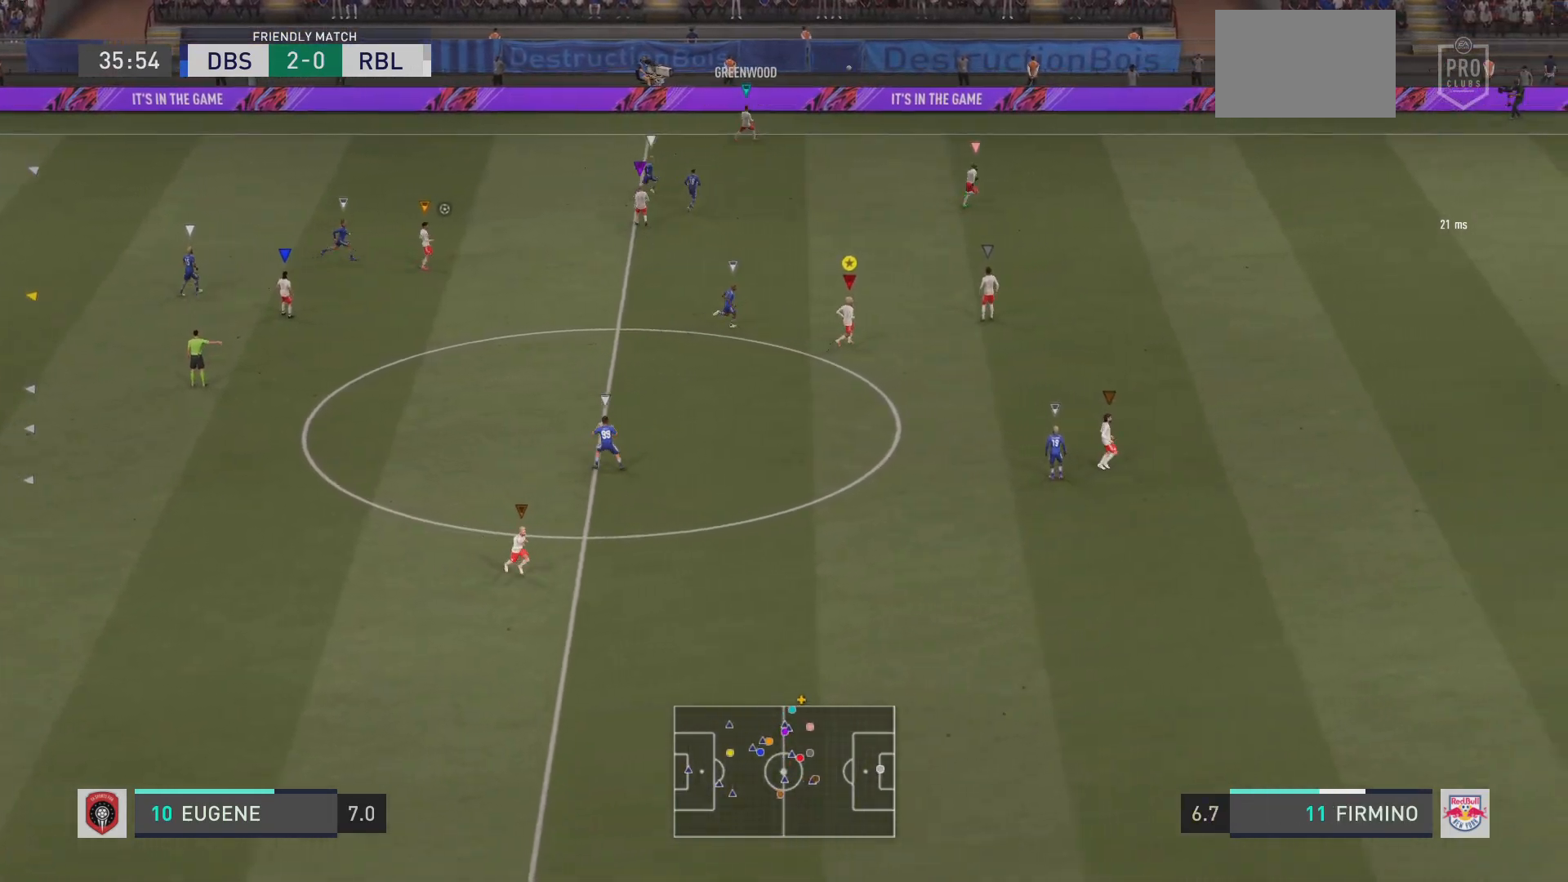
{"buttons": [], "left_stick": "right", "right_stick": "center", "events": [[117, "left_stick", "center"], [134, "R2", "up"], [501, "left_stick", "right"]]}
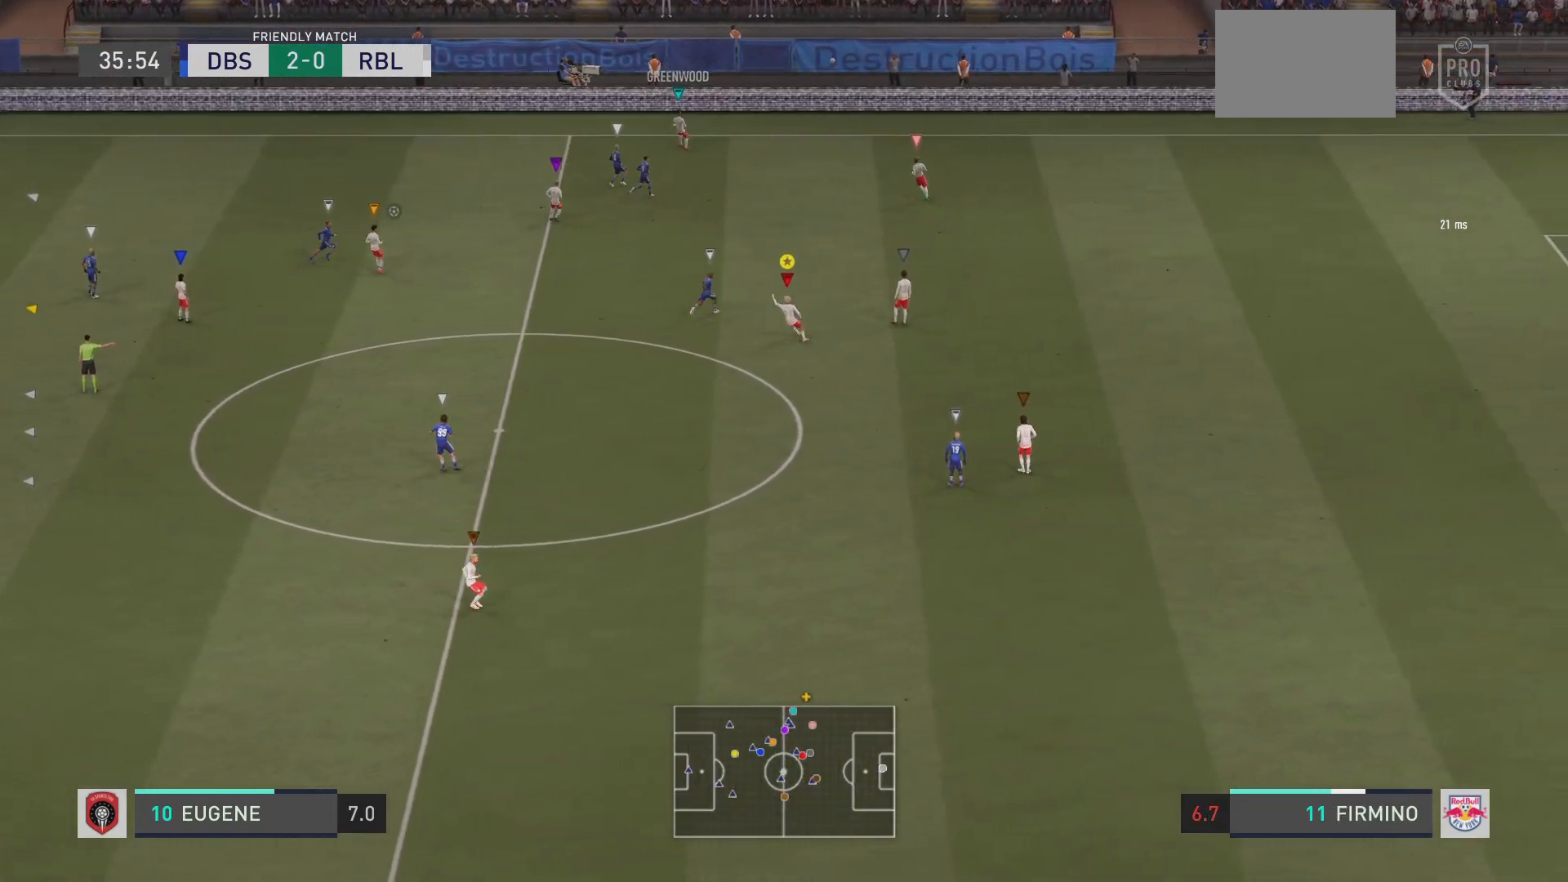
{"buttons": [], "left_stick": "right", "right_stick": "center", "events": []}
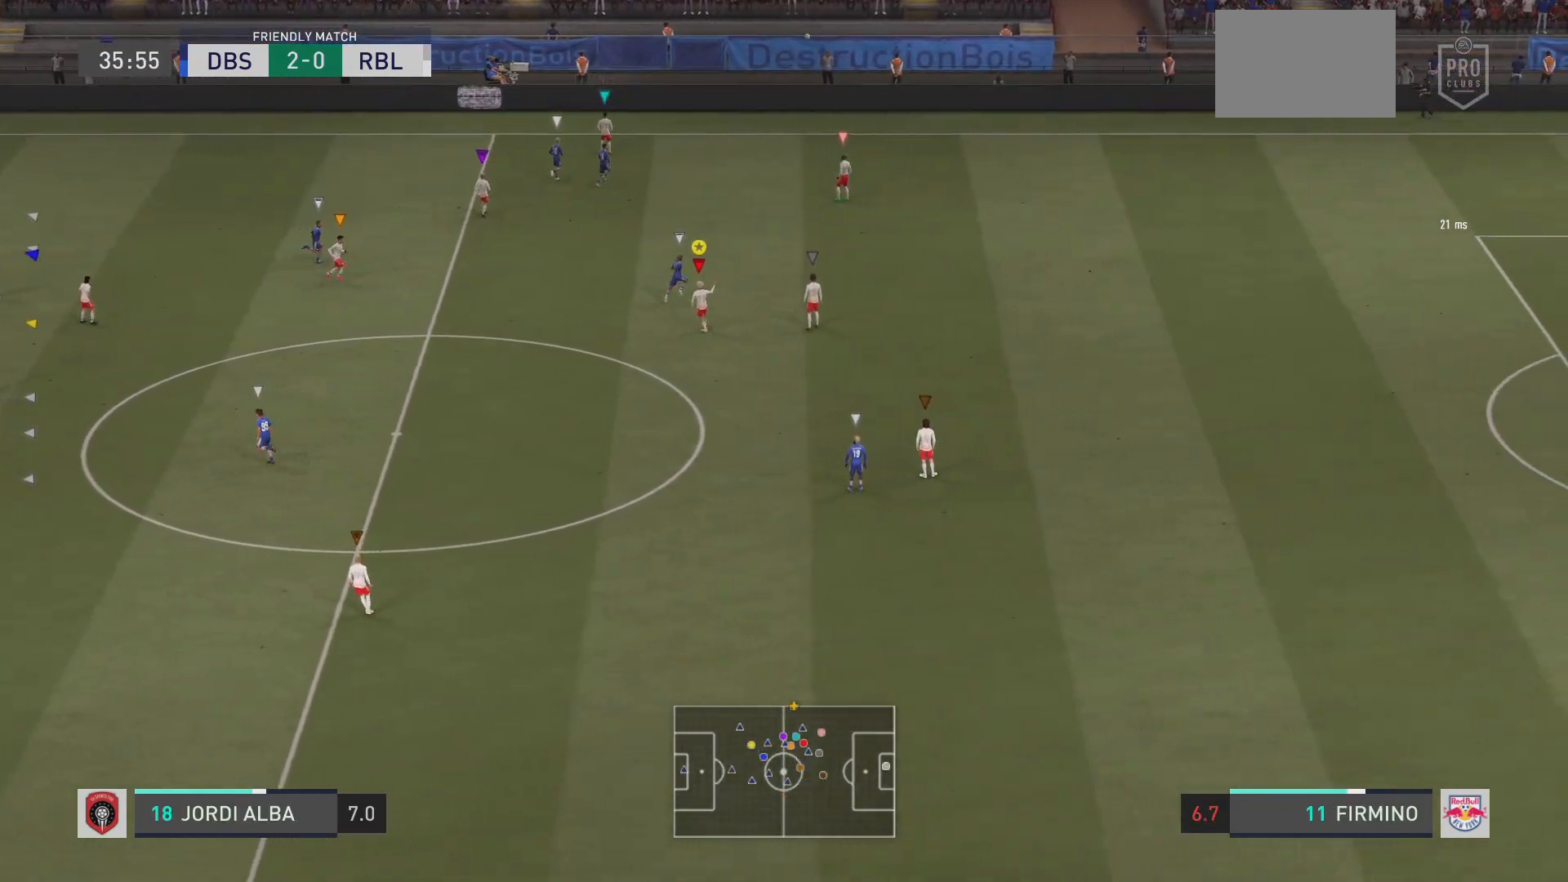
{"buttons": [], "left_stick": "up-right", "right_stick": "center", "events": [[167, "left_stick", "center"], [367, "left_stick", "right"], [434, "left_stick", "up-right"]]}
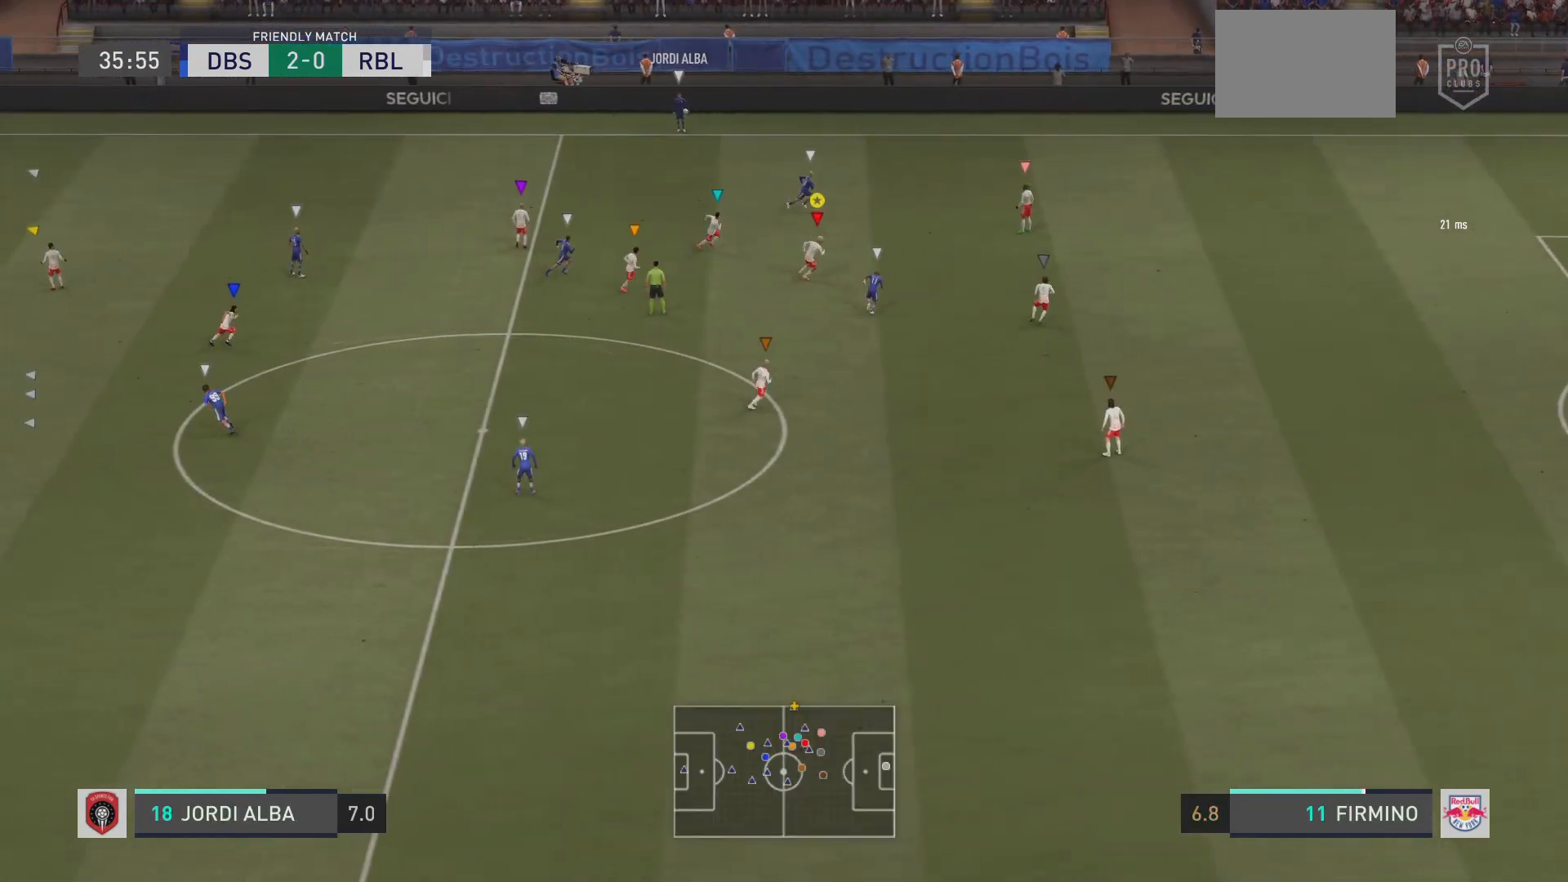
{"buttons": ["L2"], "left_stick": "up-right", "right_stick": "center", "events": [[434, "L2", "down"]]}
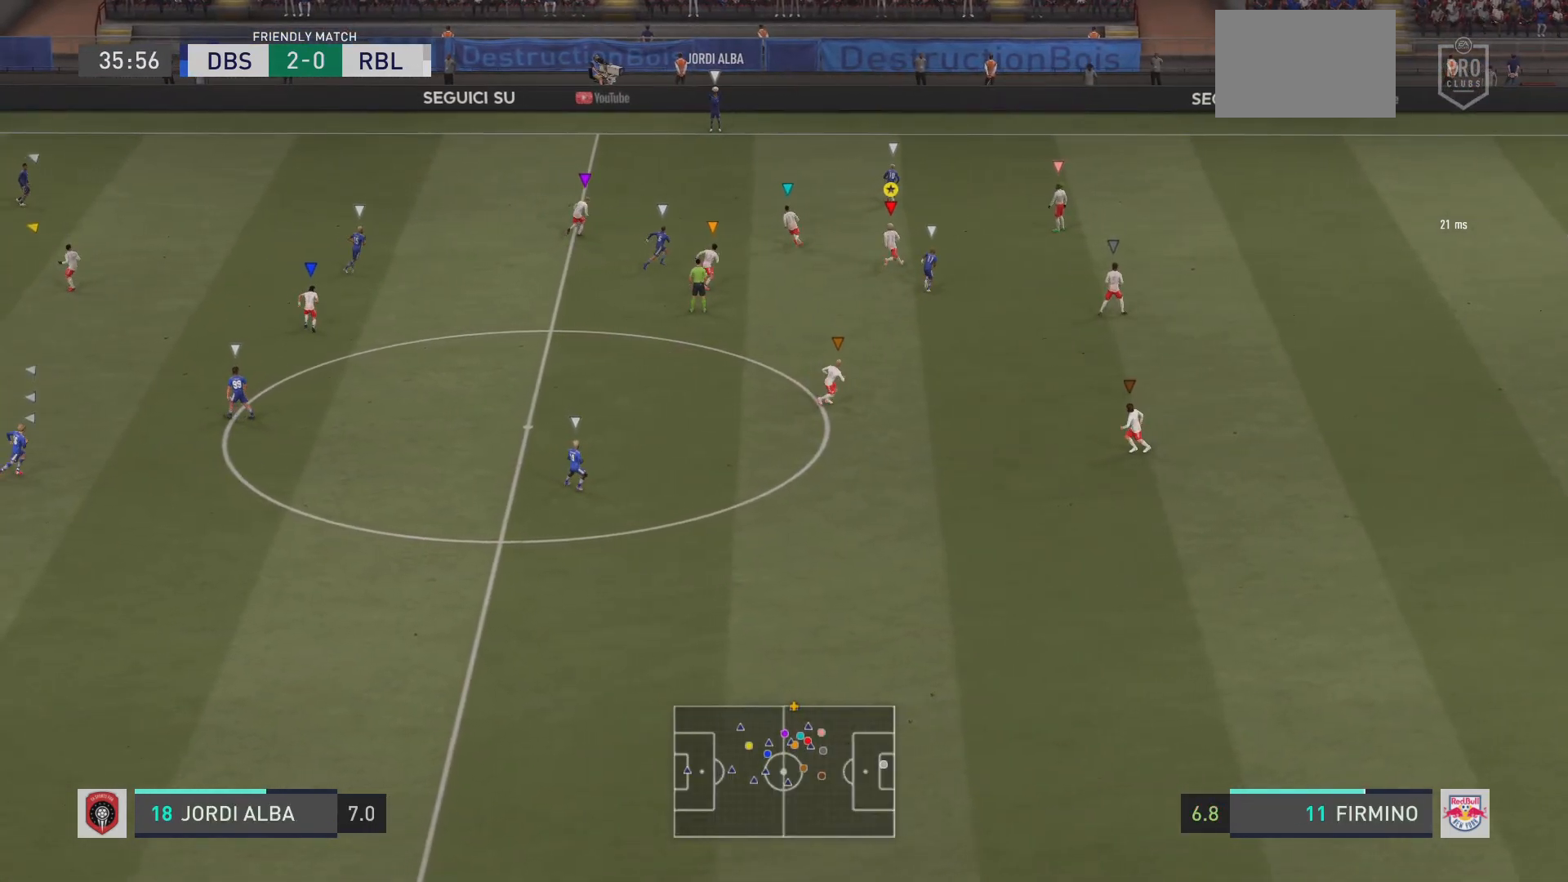
{"buttons": ["L2"], "left_stick": "up-right", "right_stick": "center", "events": [[34, "left_stick", "up"], [167, "left_stick", "up-left"], [401, "left_stick", "up-right"]]}
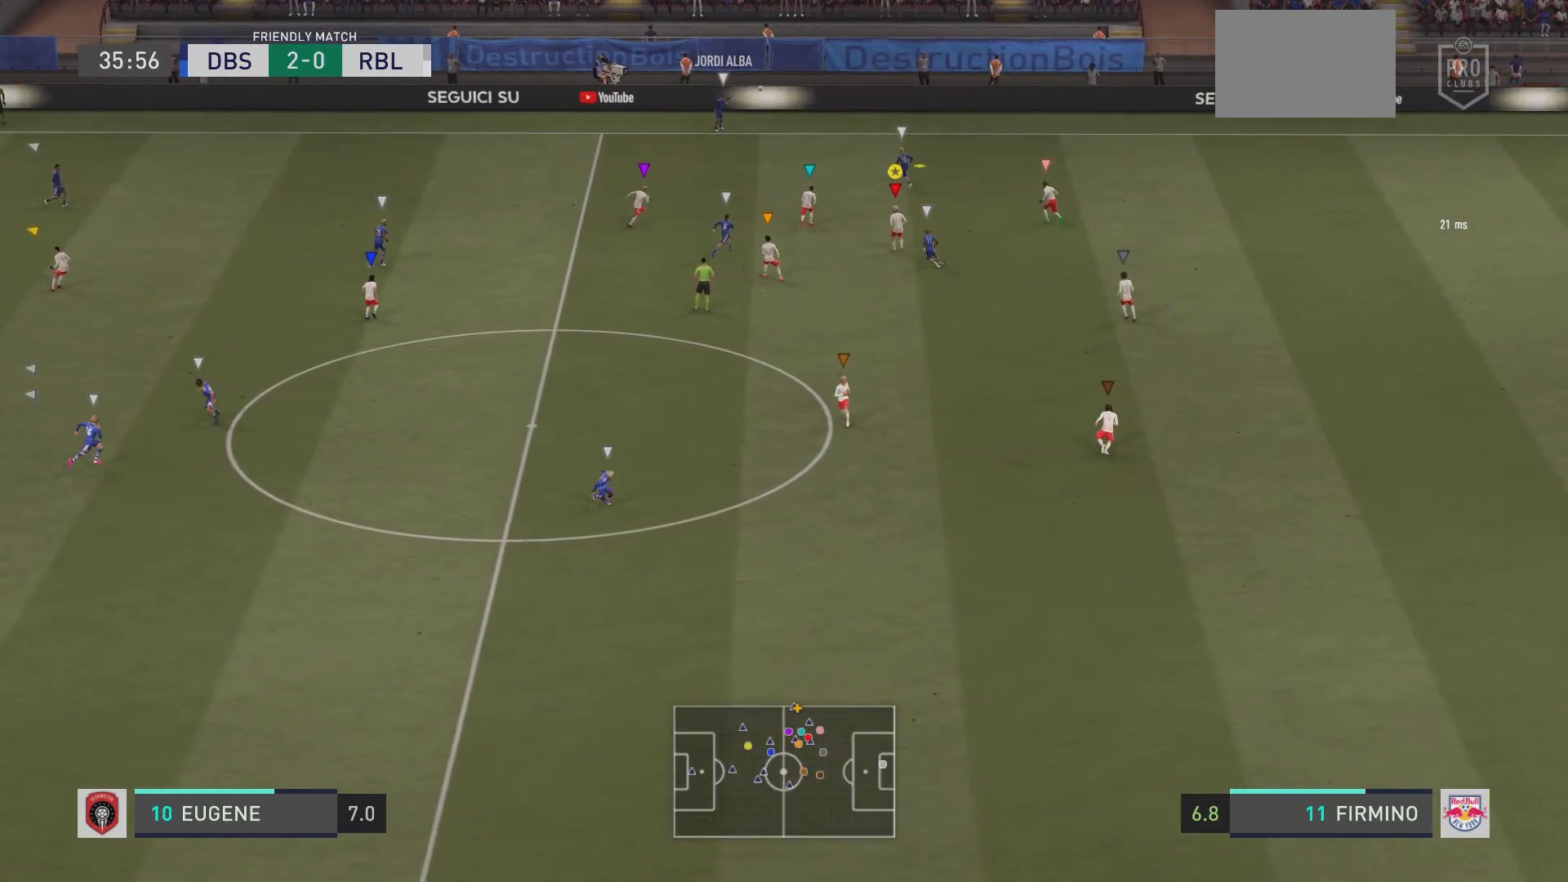
{"buttons": ["L2", "R2"], "left_stick": "up-right", "right_stick": "center", "events": [[34, "left_stick", "center"], [117, "left_stick", "down"], [167, "R2", "down"], [301, "left_stick", "down-right"], [434, "left_stick", "up-right"]]}
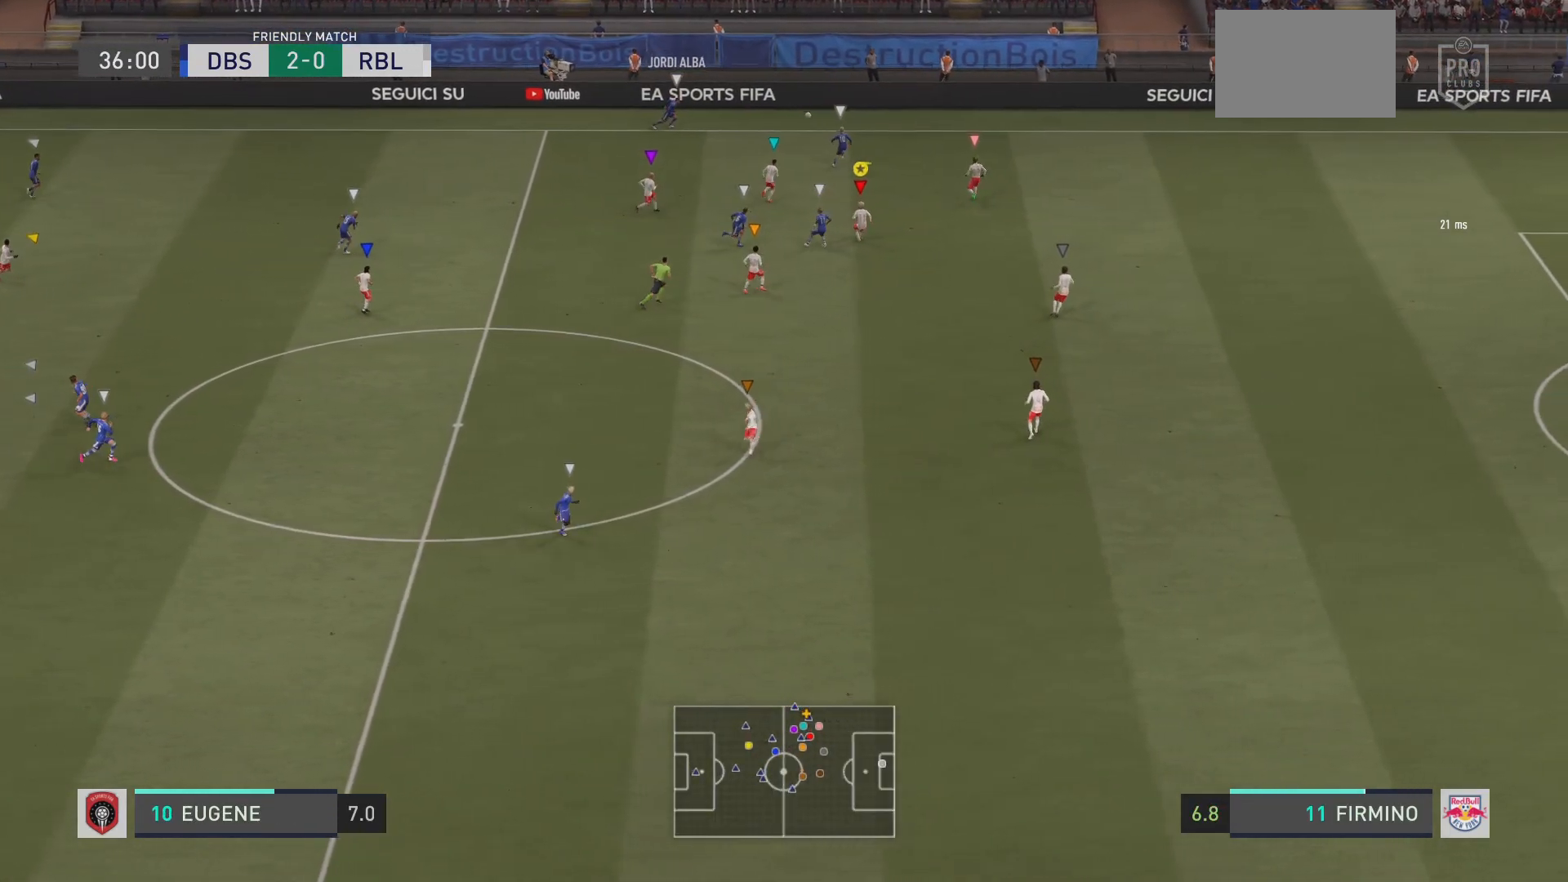
{"buttons": ["L2", "R2"], "left_stick": "right", "right_stick": "center", "events": [[300, "left_stick", "right"]]}
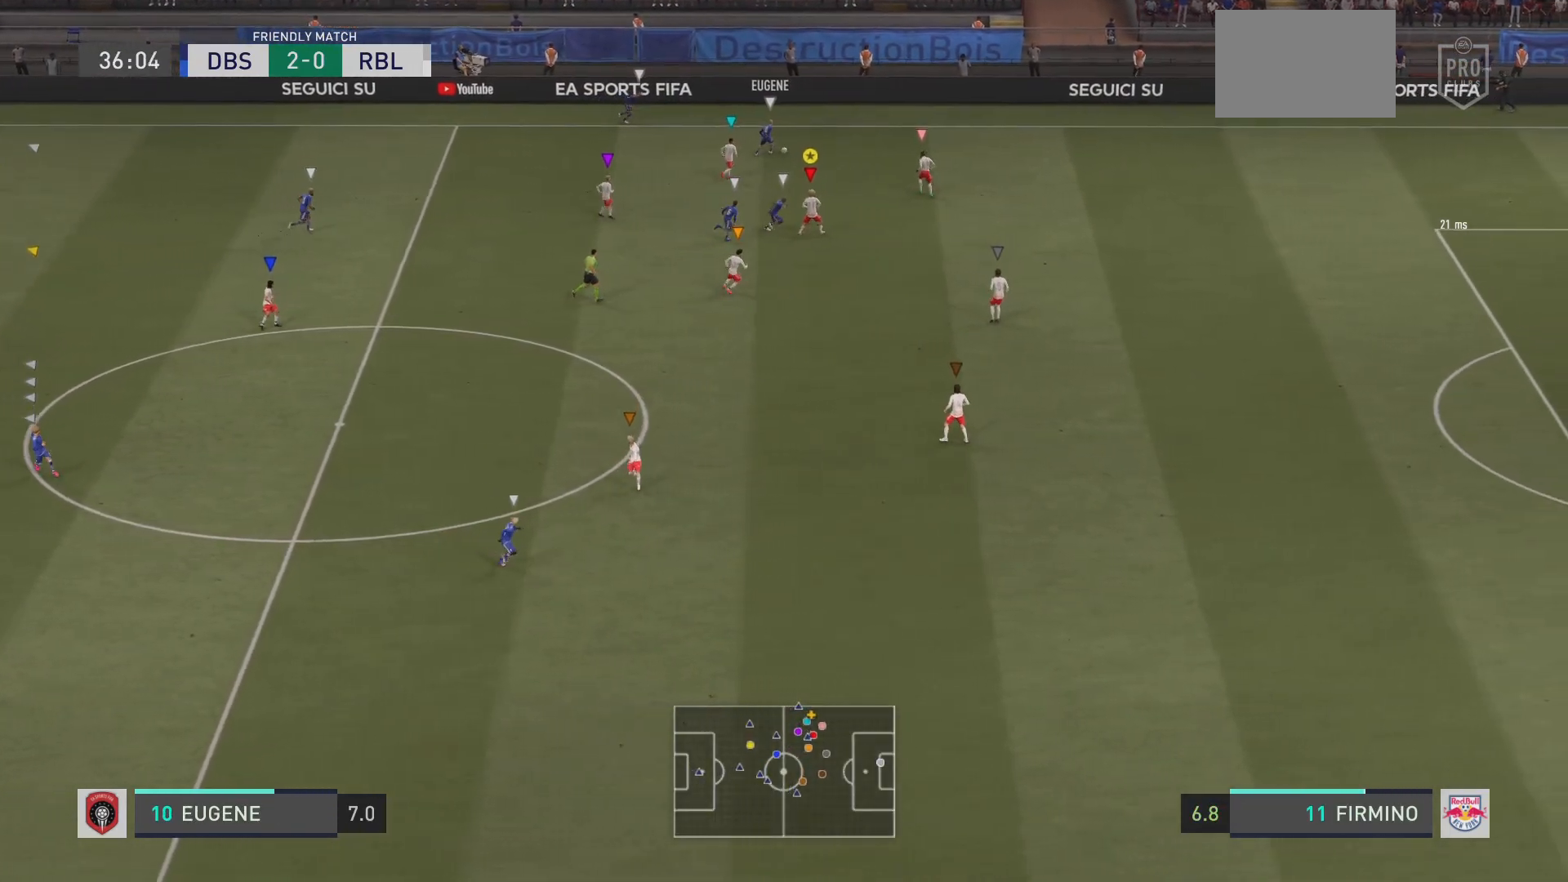
{"buttons": ["R2"], "left_stick": "right", "right_stick": "center", "events": [[367, "L2", "up"]]}
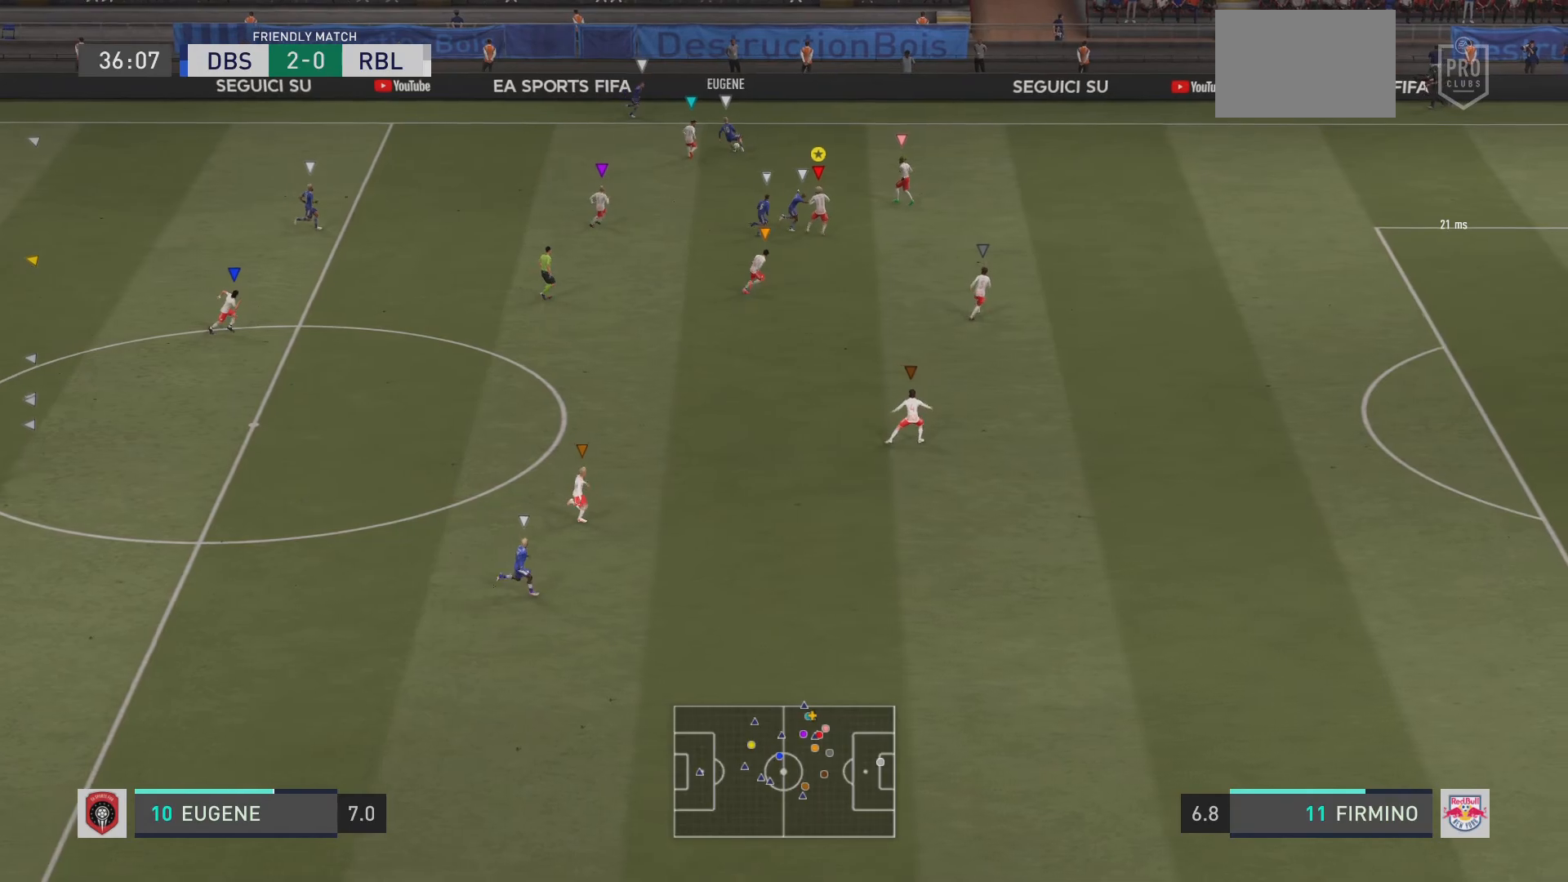
{"buttons": ["L2", "R2"], "left_stick": "left", "right_stick": "center", "events": [[283, "L2", "down"], [317, "left_stick", "up"], [417, "left_stick", "left"]]}
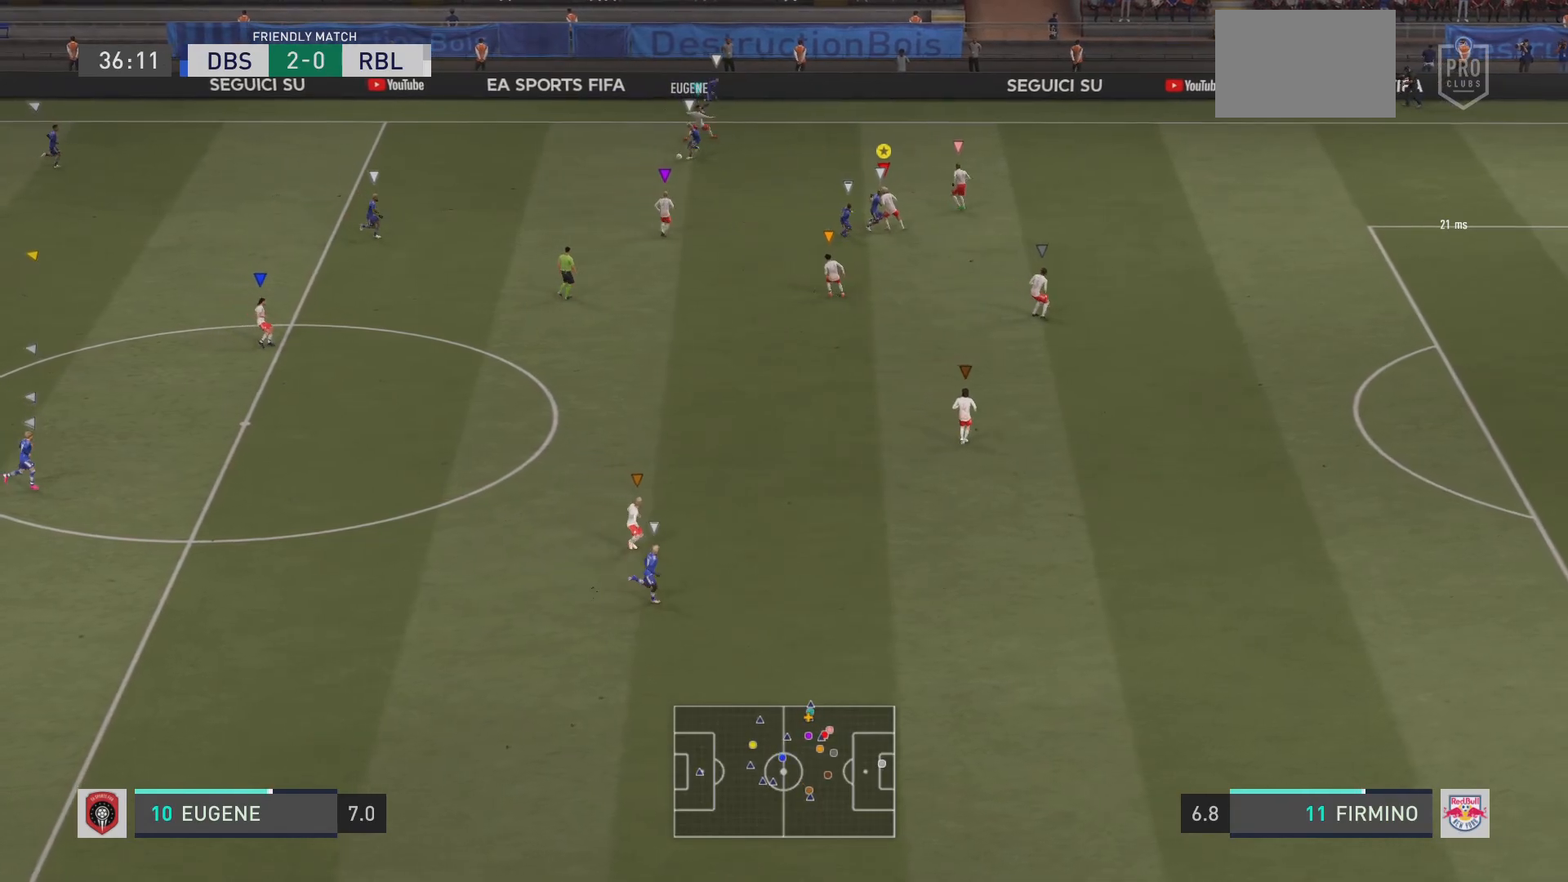
{"buttons": ["L2", "R2"], "left_stick": "down-left", "right_stick": "center", "events": [[451, "left_stick", "down-left"]]}
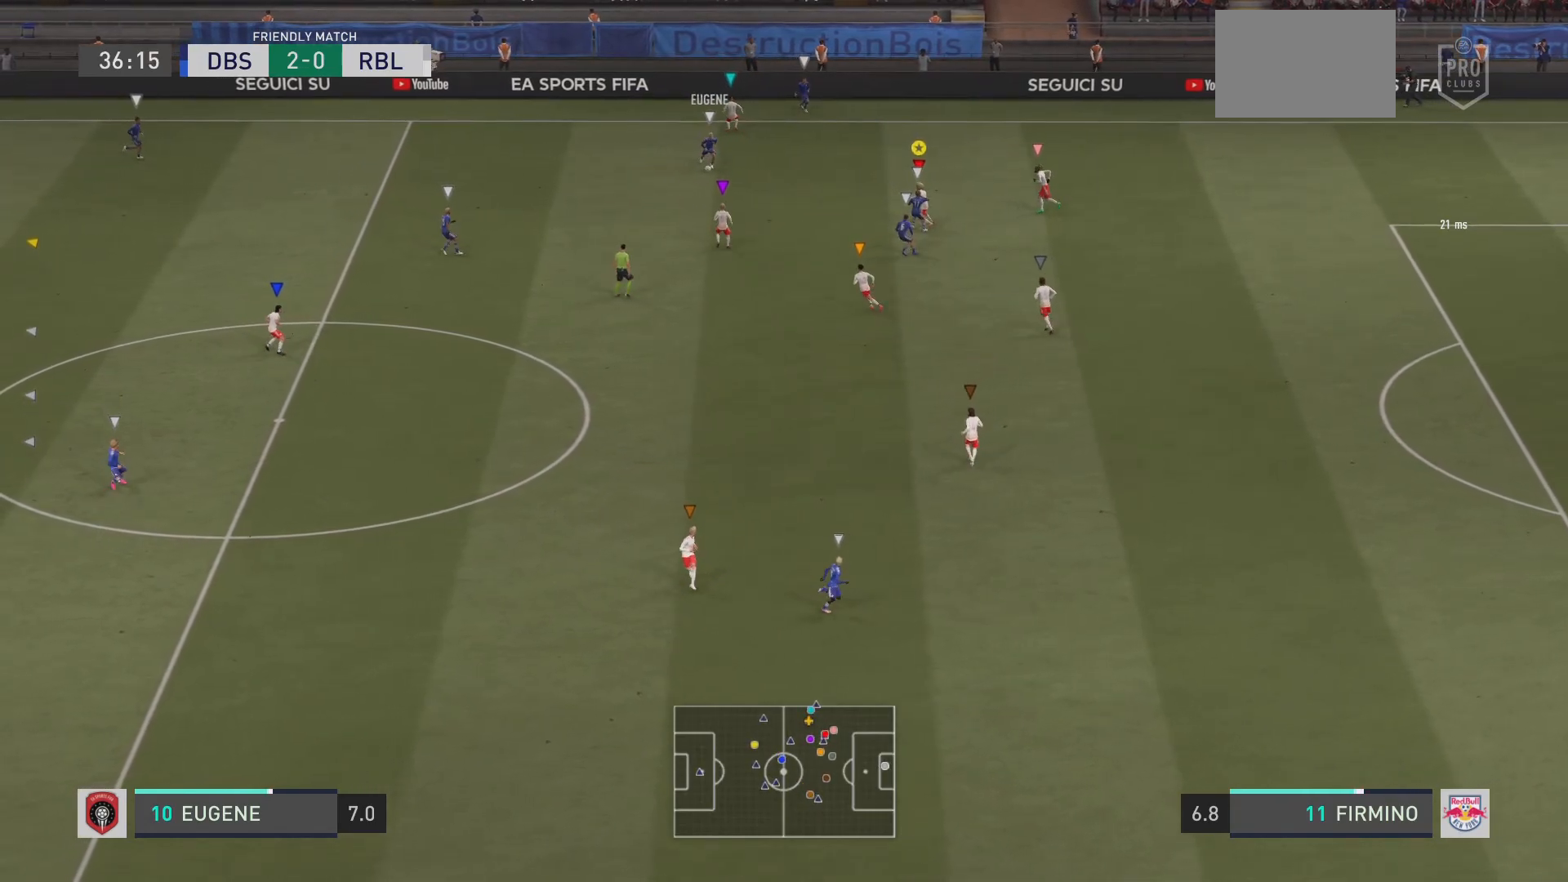
{"buttons": ["L2", "R2"], "left_stick": "down-right", "right_stick": "center", "events": [[50, "left_stick", "down"], [183, "left_stick", "down-right"]]}
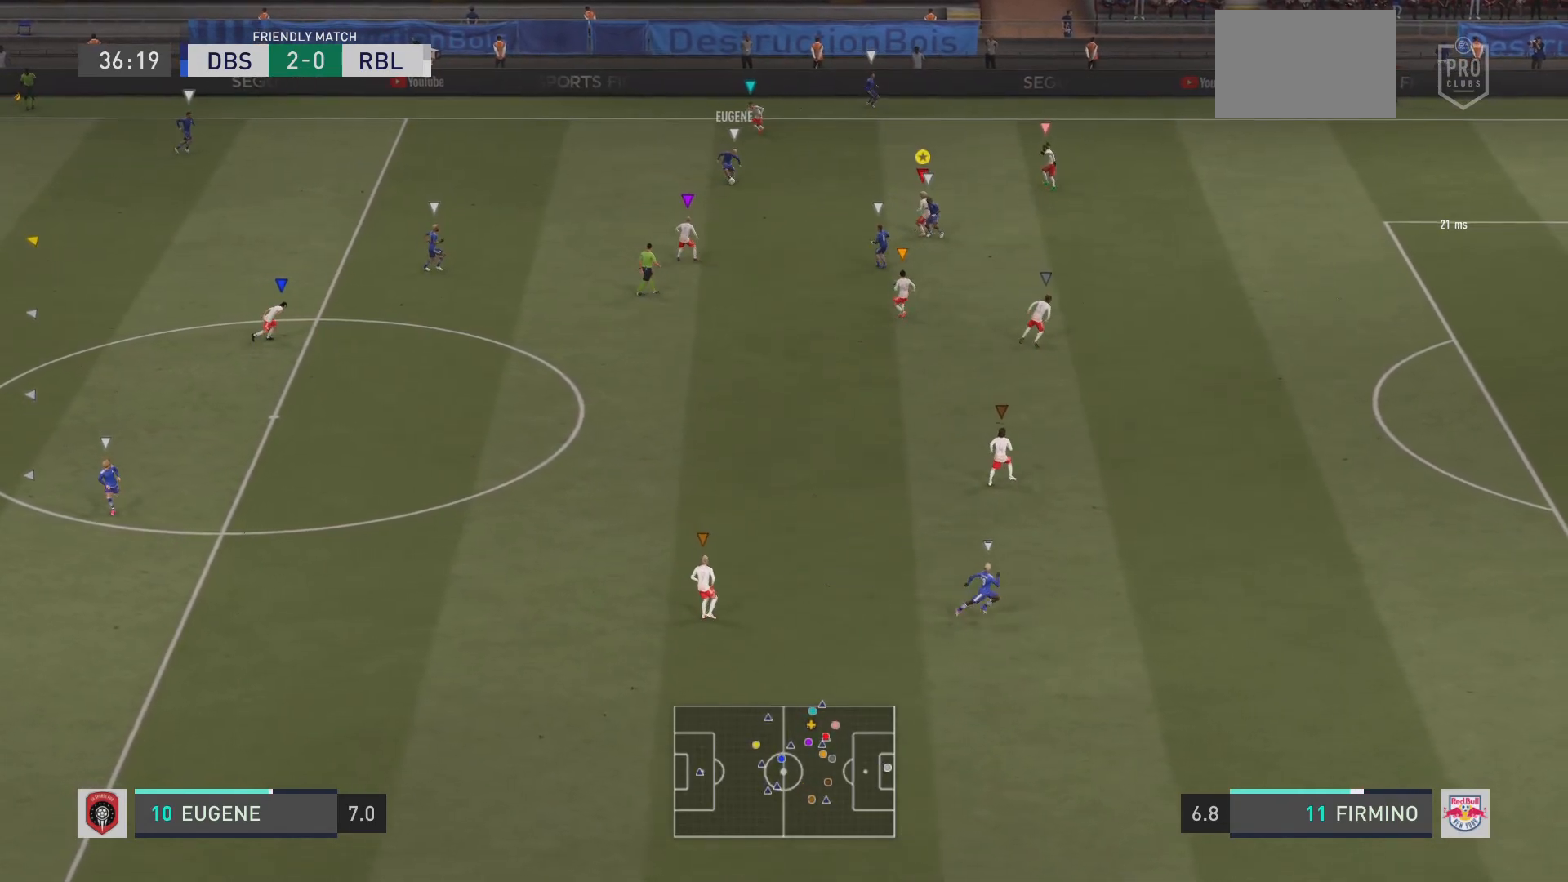
{"buttons": ["L2", "R2"], "left_stick": "down-right", "right_stick": "center", "events": [[134, "left_stick", "right"], [234, "left_stick", "down-right"]]}
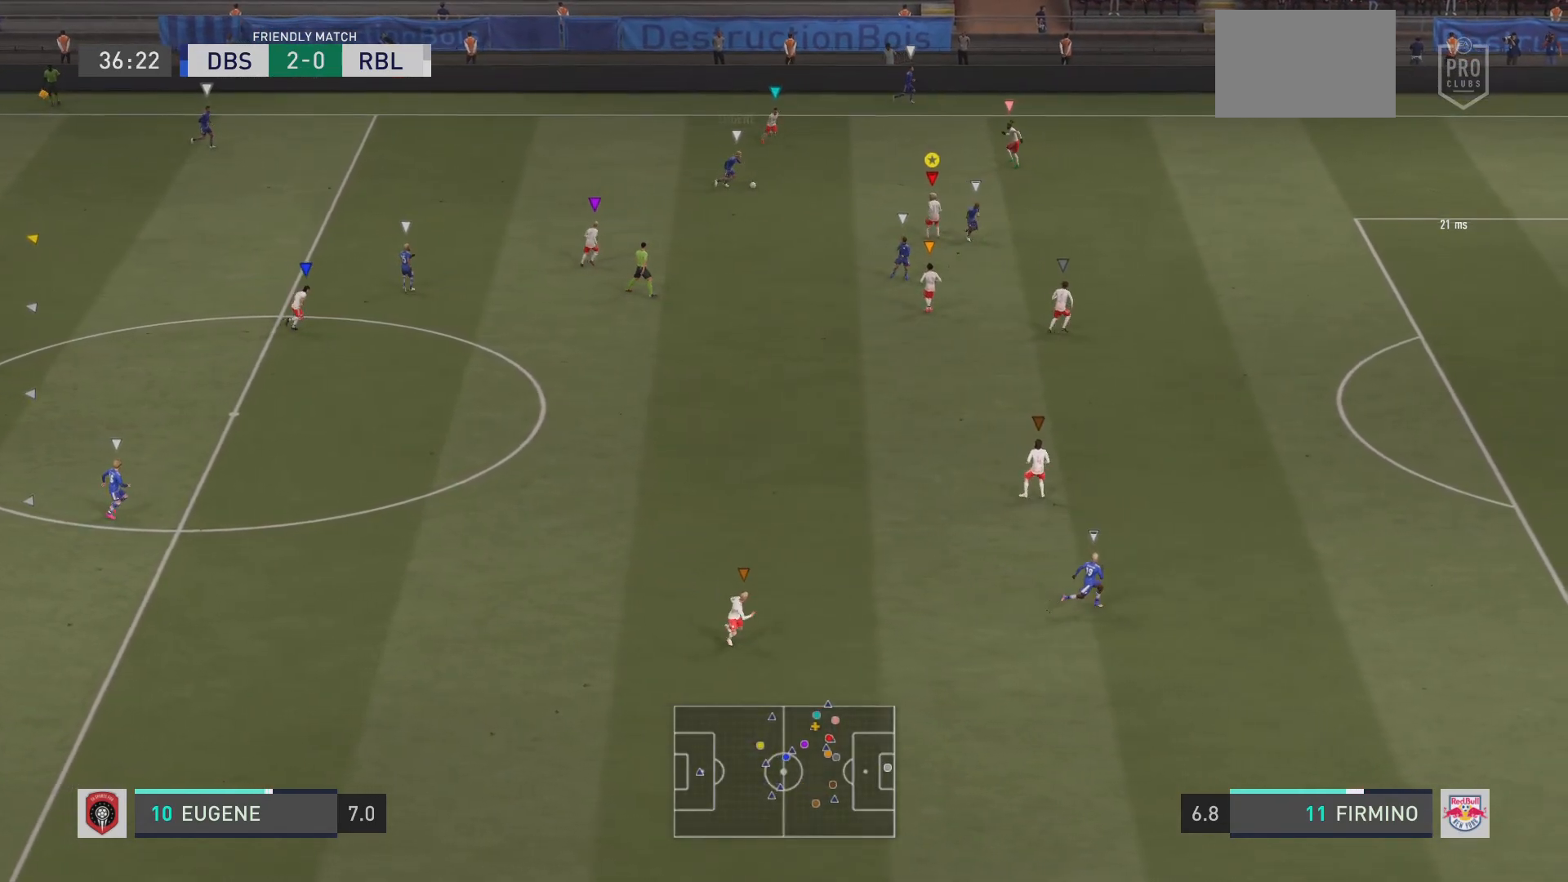
{"buttons": ["L2", "R2"], "left_stick": "up-right", "right_stick": "center", "events": [[200, "left_stick", "up-right"]]}
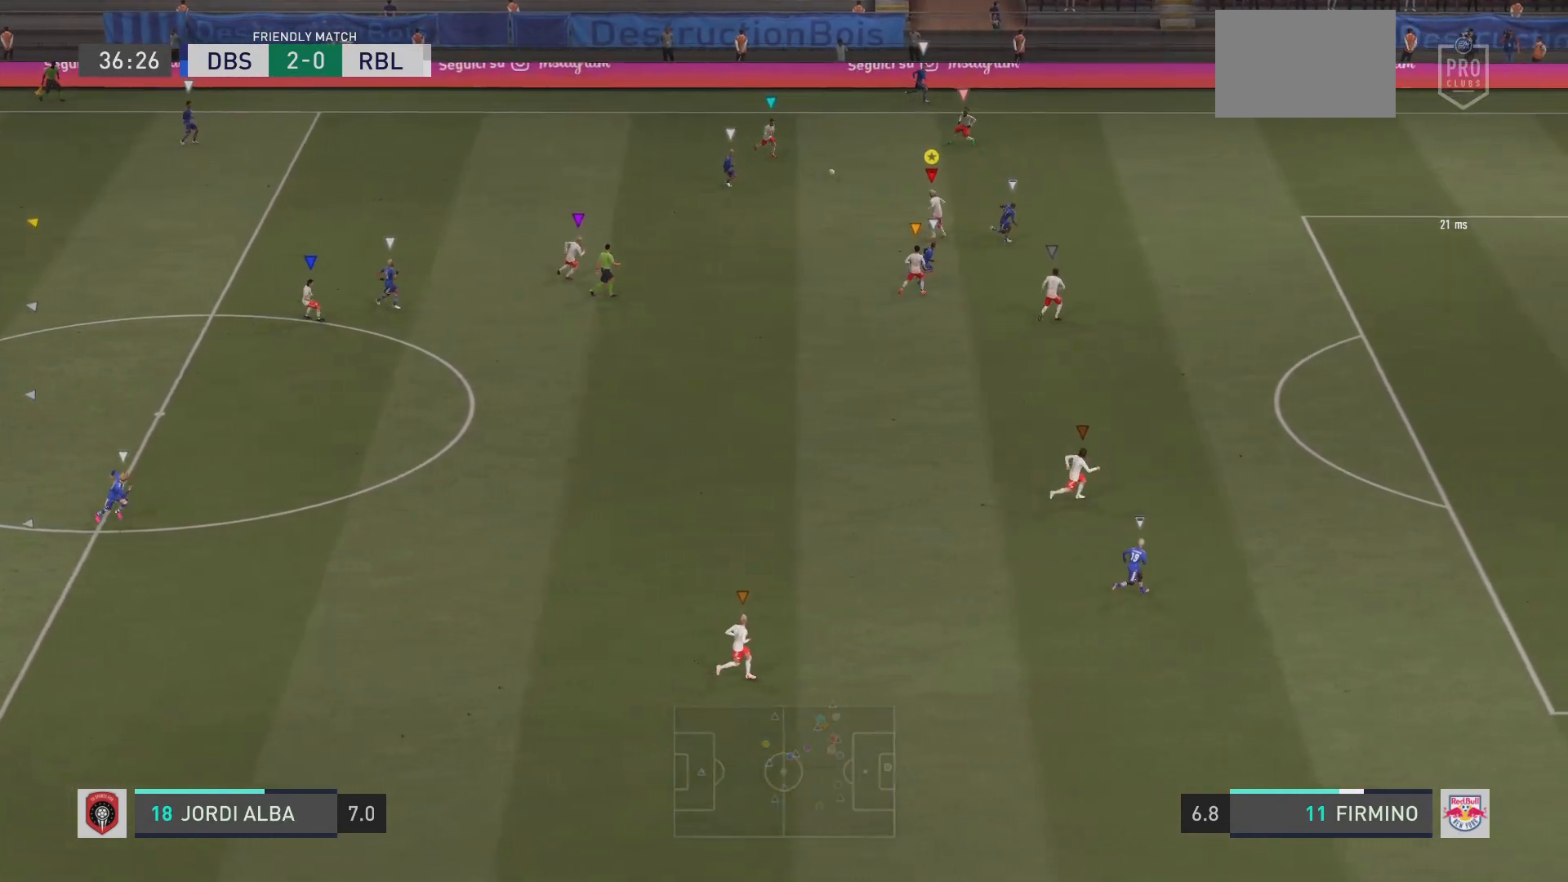
{"buttons": ["R2"], "left_stick": "right", "right_stick": "center", "events": [[234, "left_stick", "right"], [384, "L2", "up"]]}
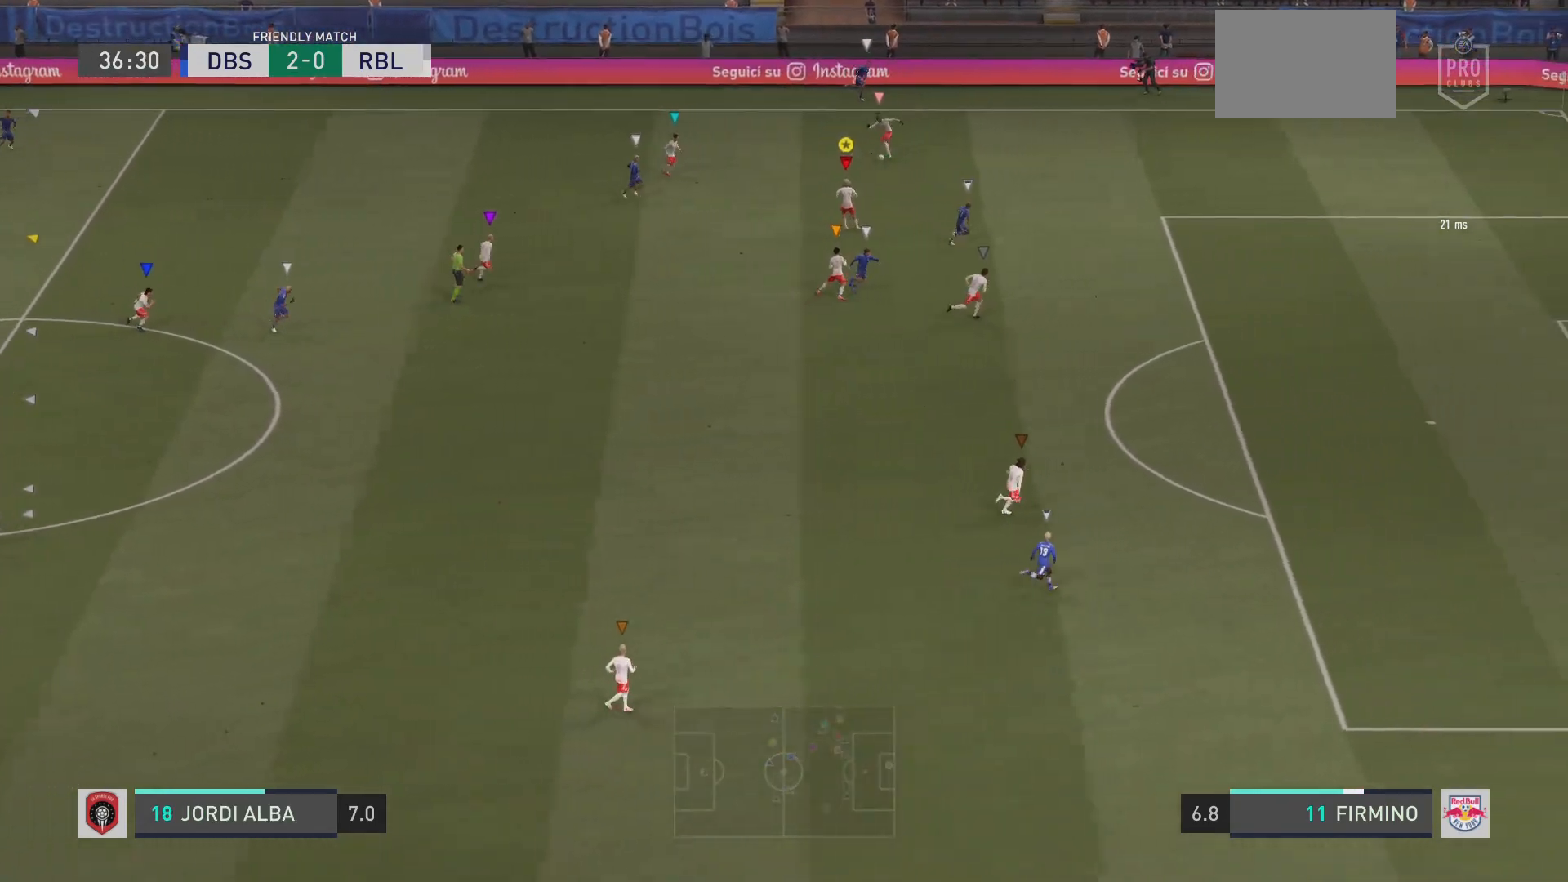
{"buttons": ["L2", "R2"], "left_stick": "down", "right_stick": "center", "events": [[183, "left_stick", "down-right"], [283, "left_stick", "down"], [300, "L2", "down"]]}